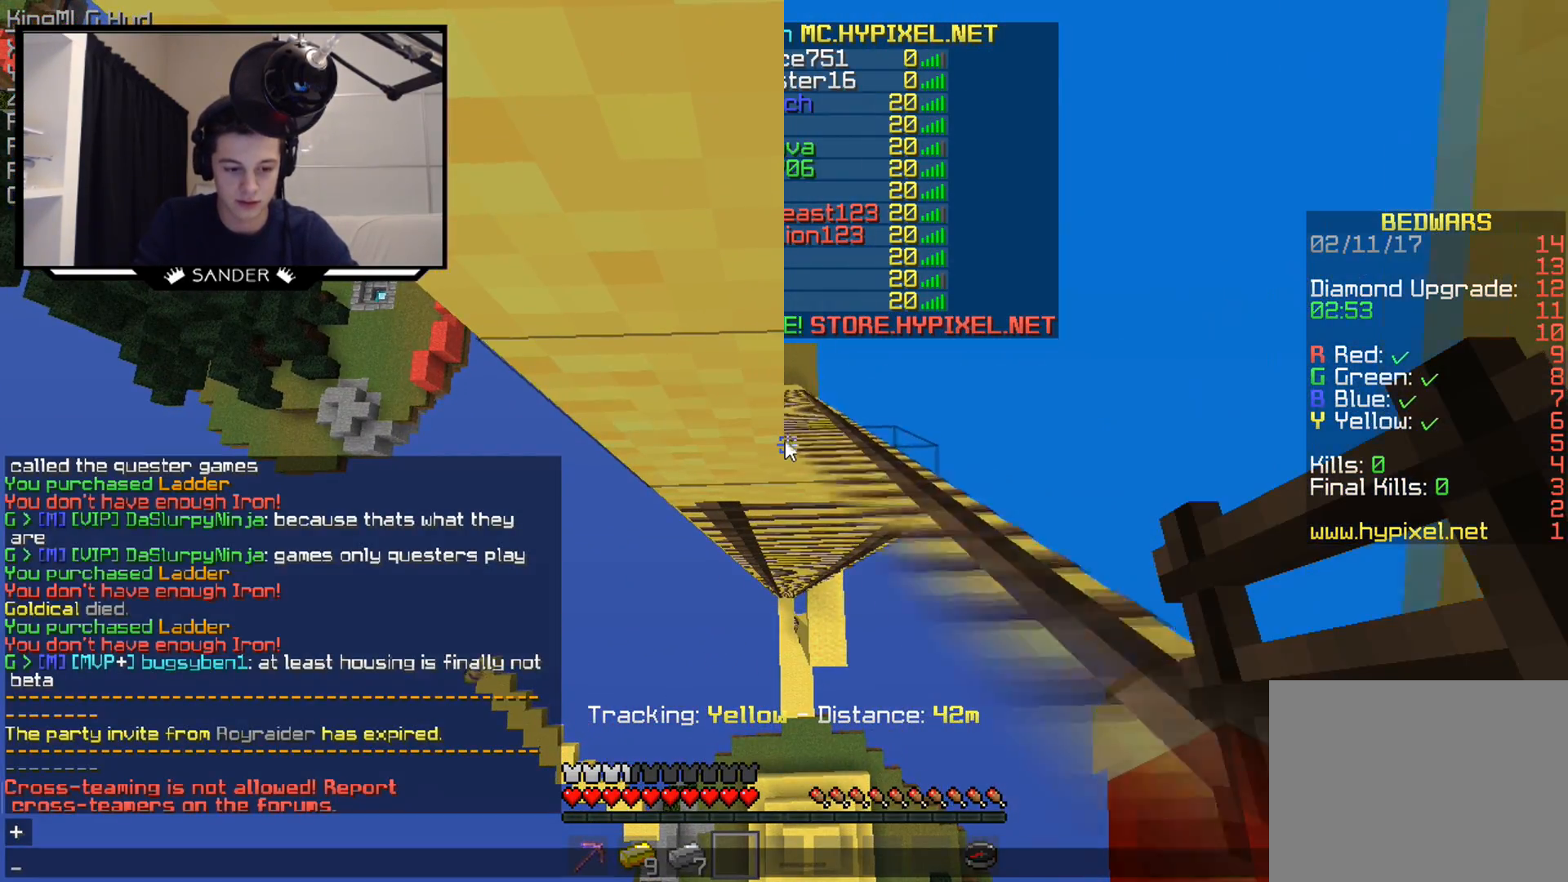
Gameplay with keyboard and mouse; each line is a JSON object with the keys and mouse buttons held at the frame after it. "events" lists presses ("down") and releases ("up") of "a", "d", "s", "w", "mouse_left" and "mouse_right" between this image and that frame as [ms after this image, input, new state], when the widget could be followed in between. "mouse_left", "mouse_right" = the "left", "right" buttons of the "mouse" list. No other keys are recorded. Fast repeated clicks can show as one long hold. Mouse movement is not recorded.
{"keys": ["w"], "mouse": [], "events": []}
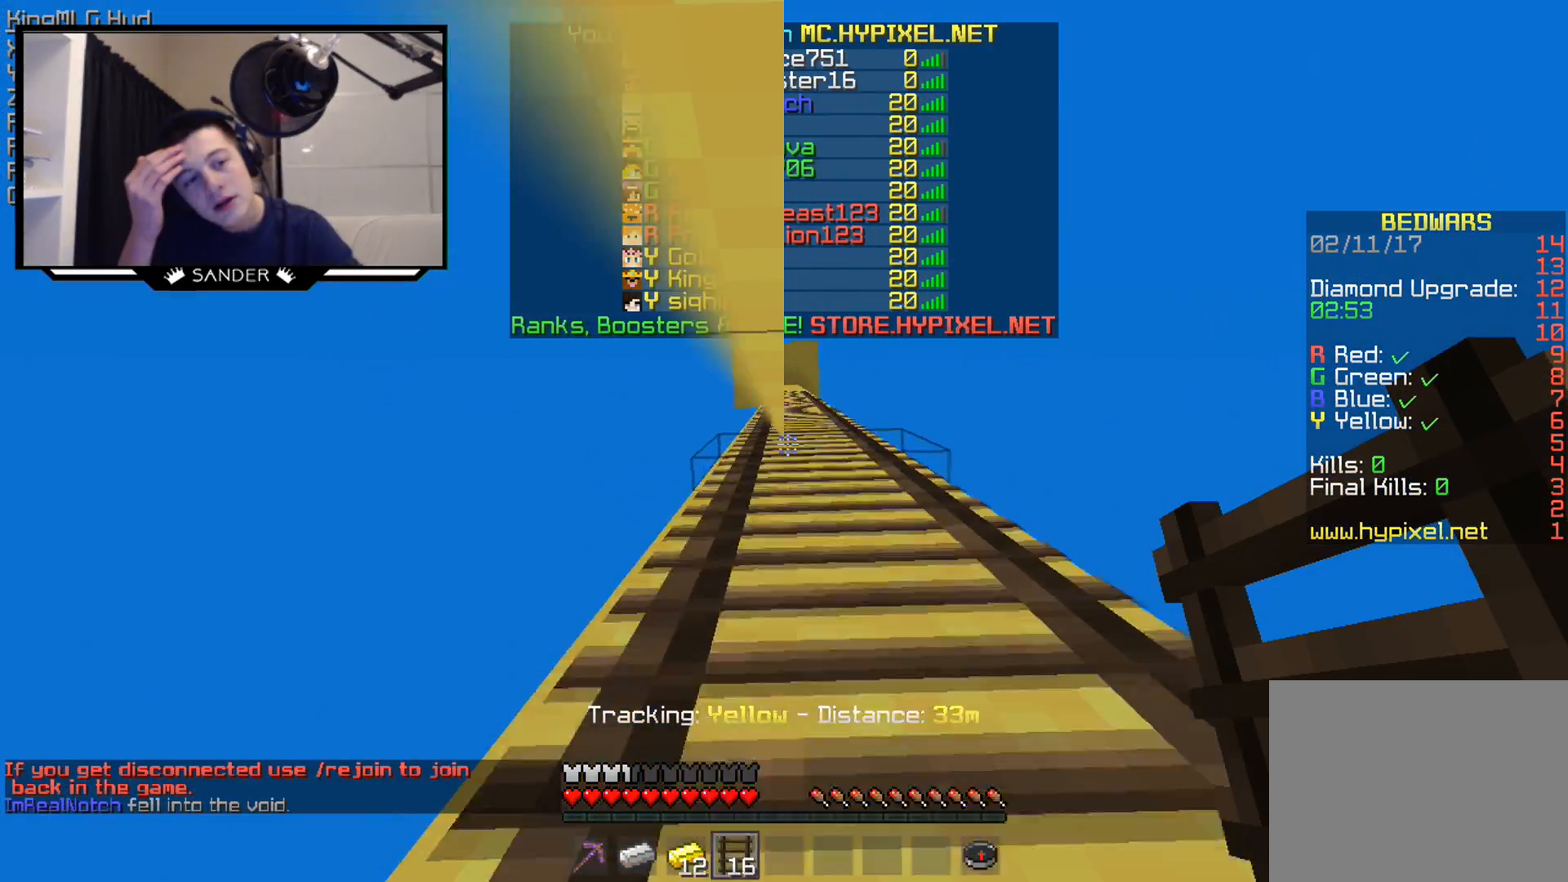
{"keys": ["w"], "mouse": [], "events": []}
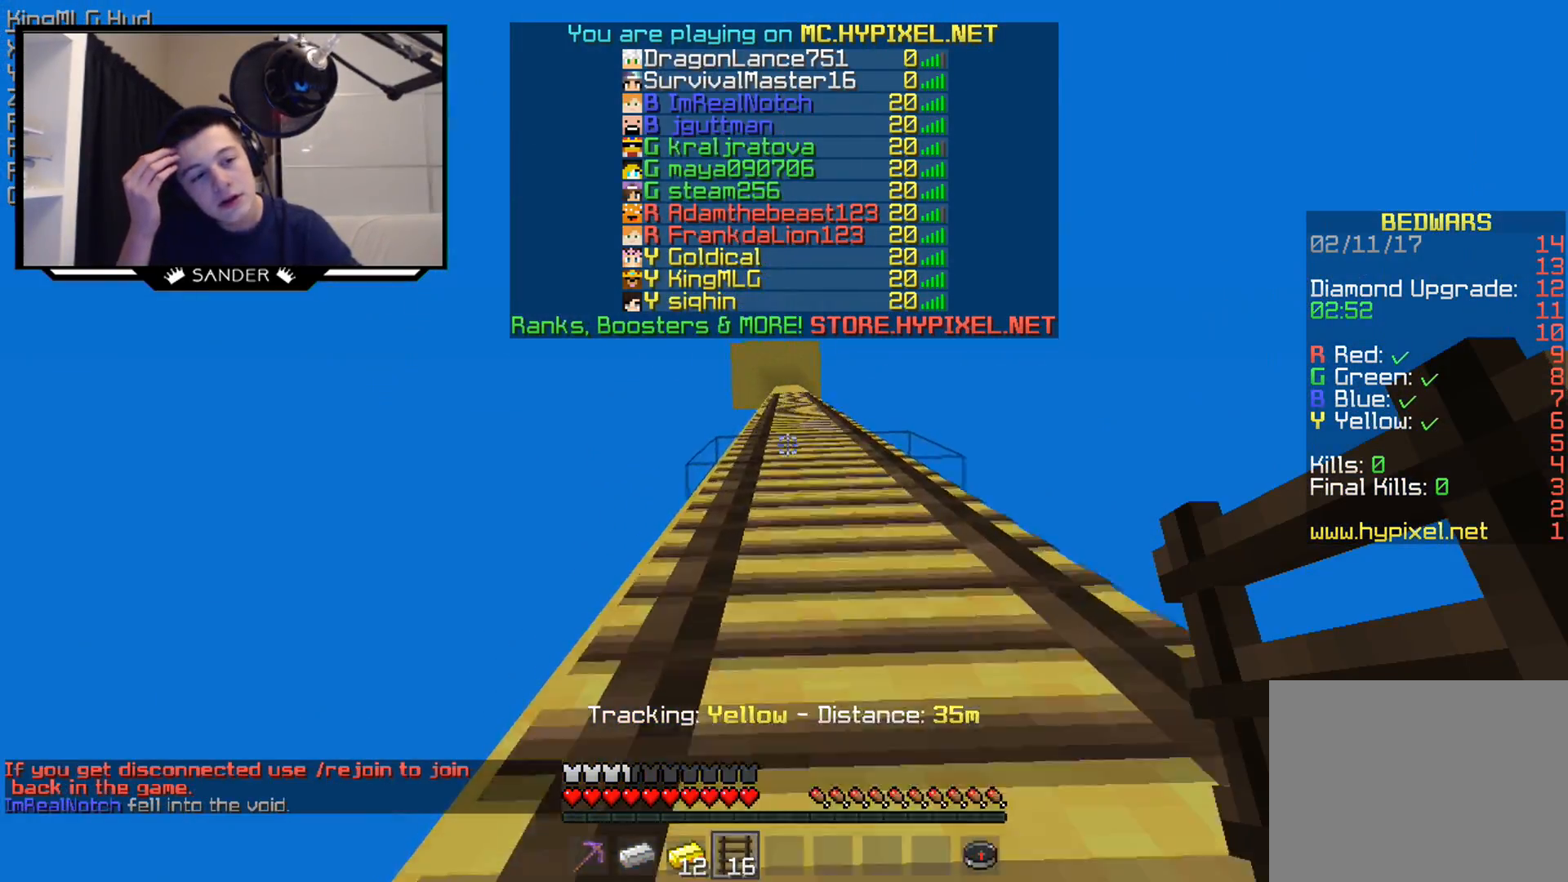
{"keys": ["w"], "mouse": [], "events": []}
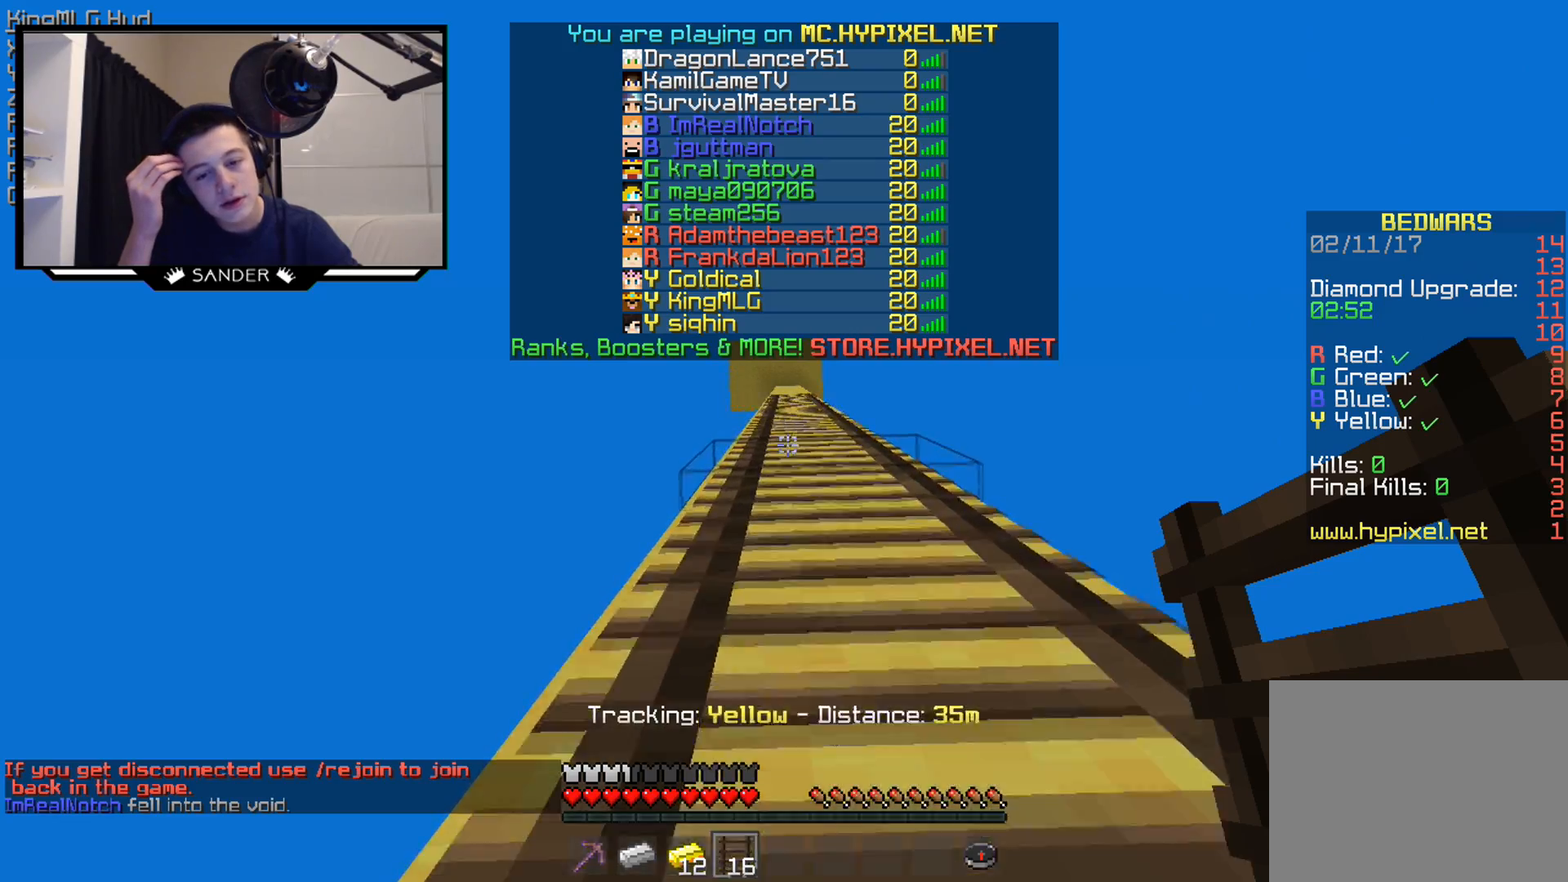
{"keys": ["w"], "mouse": [], "events": []}
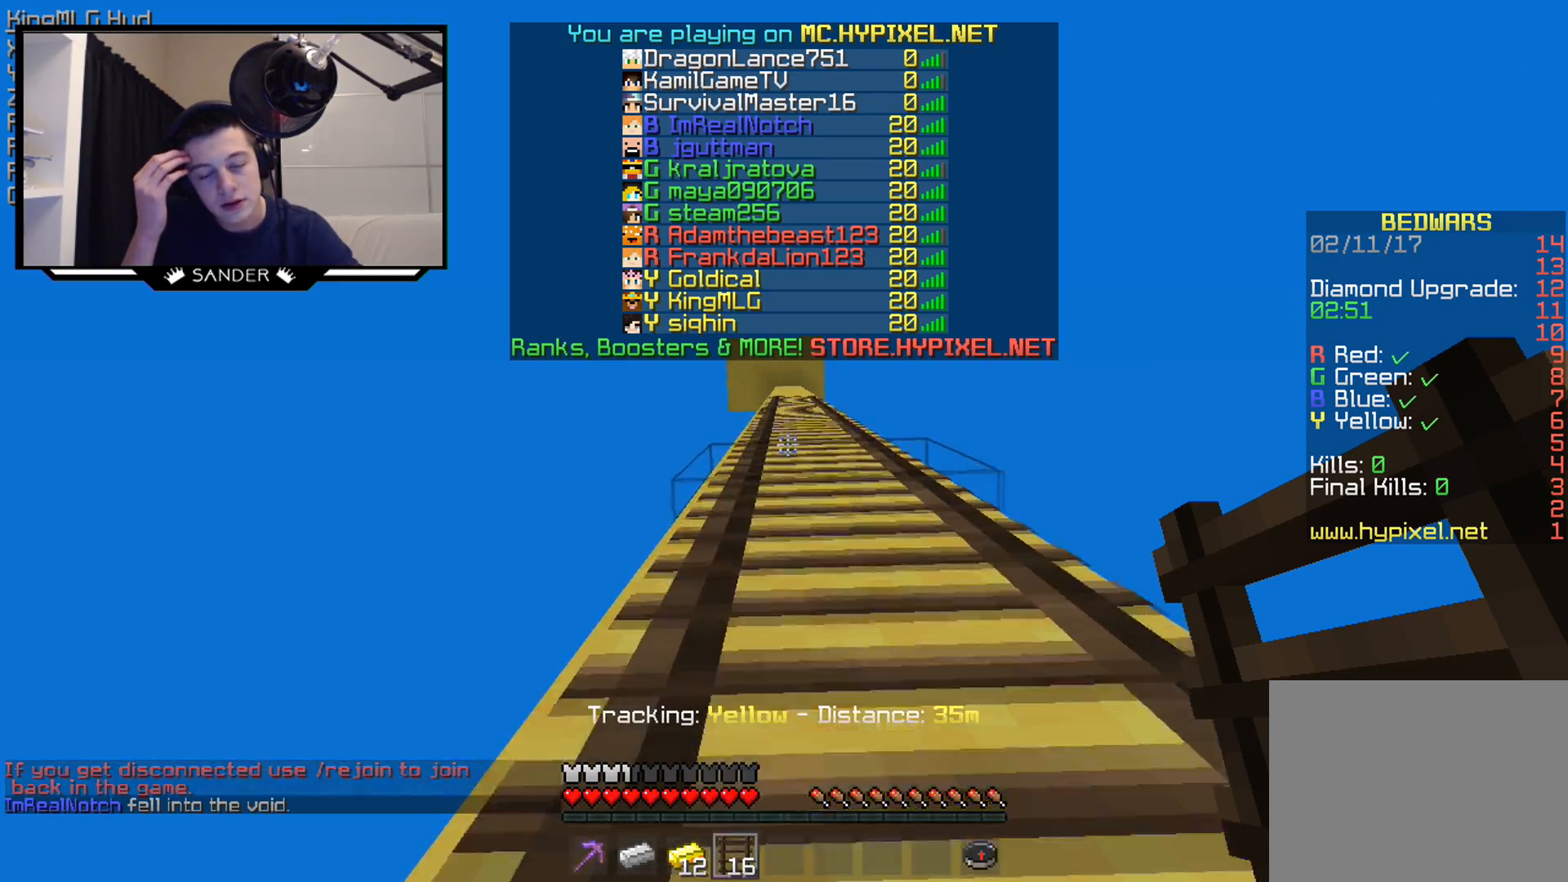
{"keys": ["w"], "mouse": [], "events": []}
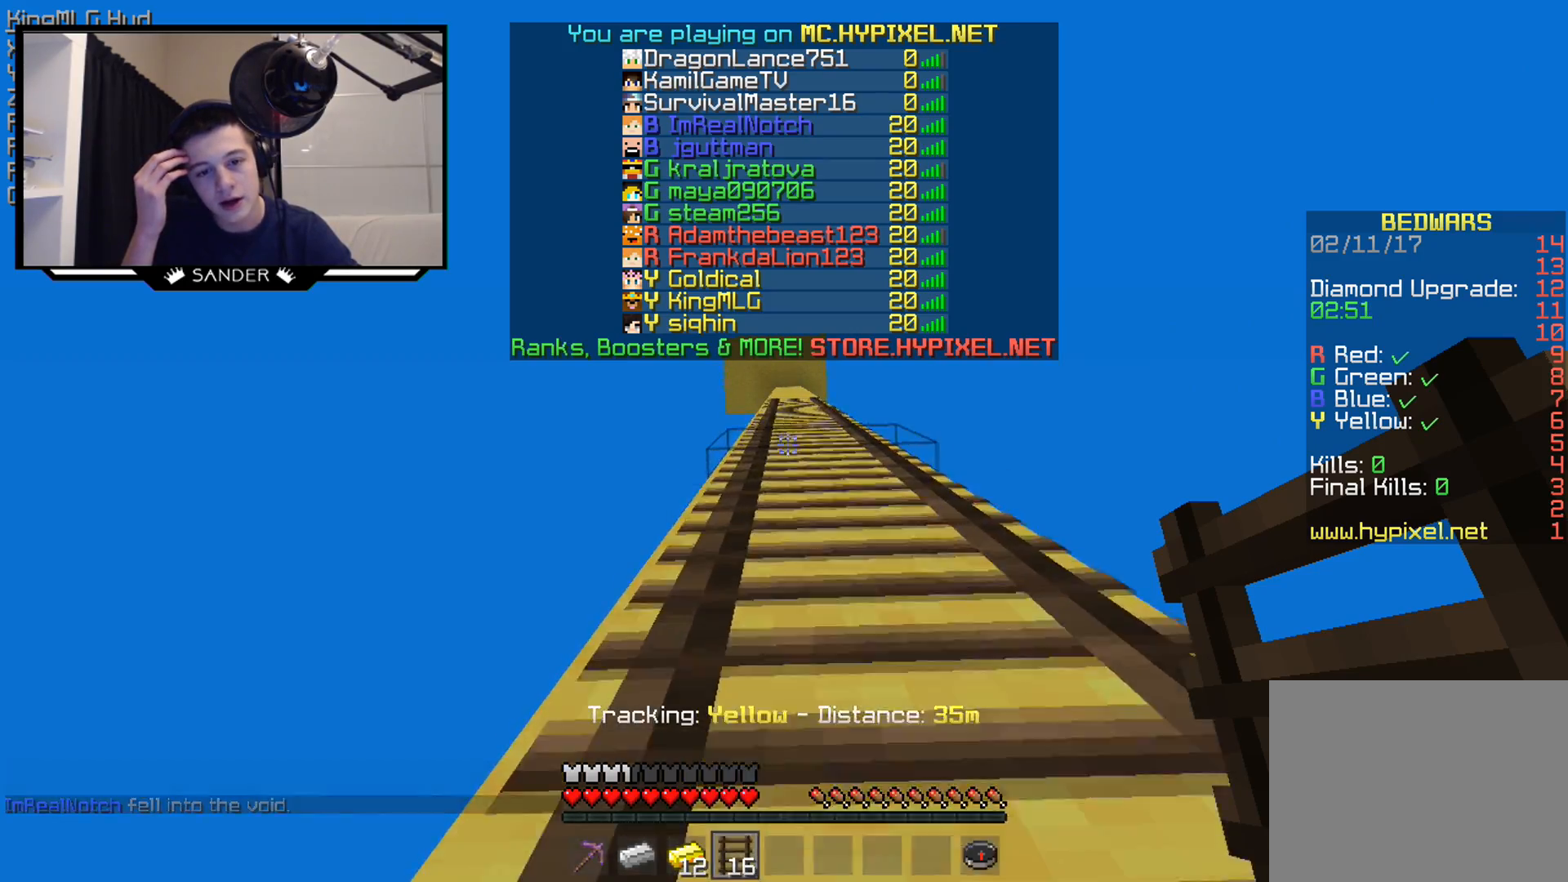
{"keys": ["w"], "mouse": [], "events": []}
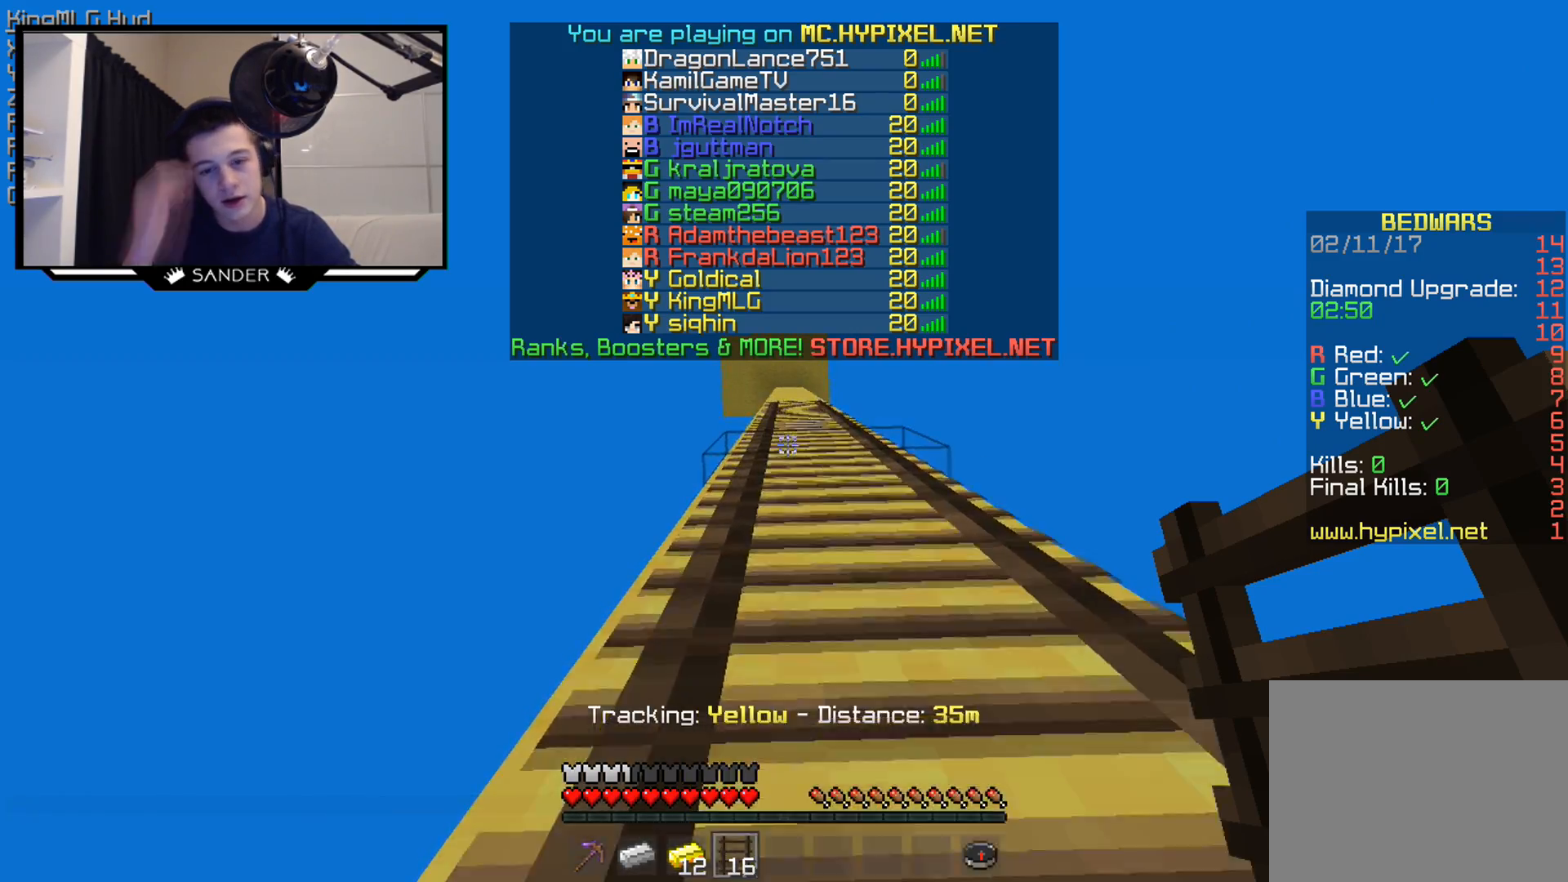
{"keys": ["w"], "mouse": [], "events": []}
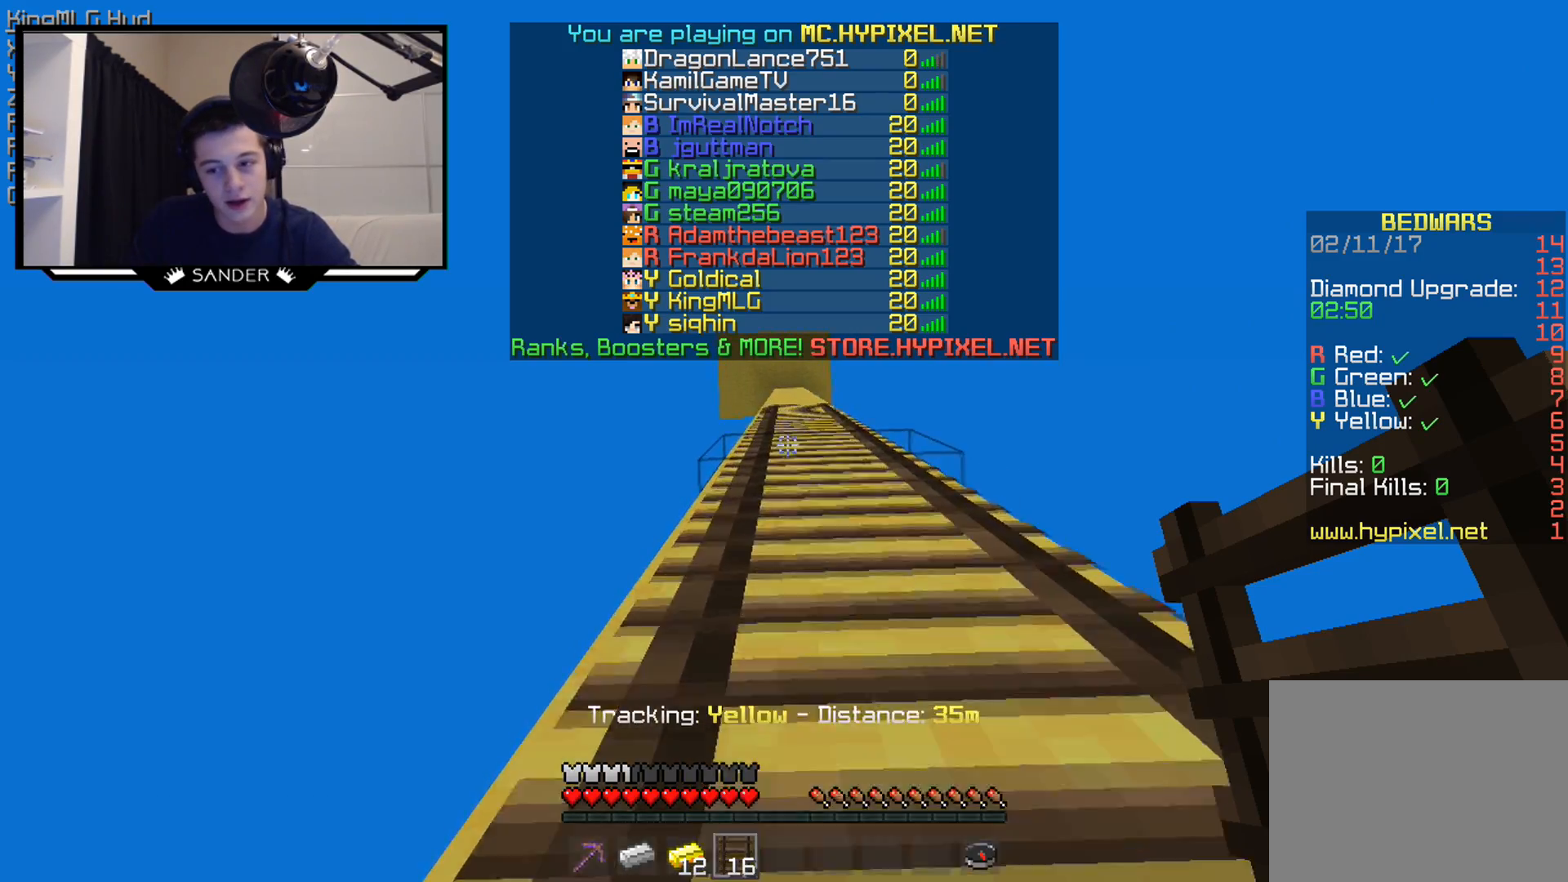
{"keys": ["w"], "mouse": ["left"], "events": [[317, "mouse_left", "down"], [417, "mouse_left", "up"], [467, "mouse_left", "down"]]}
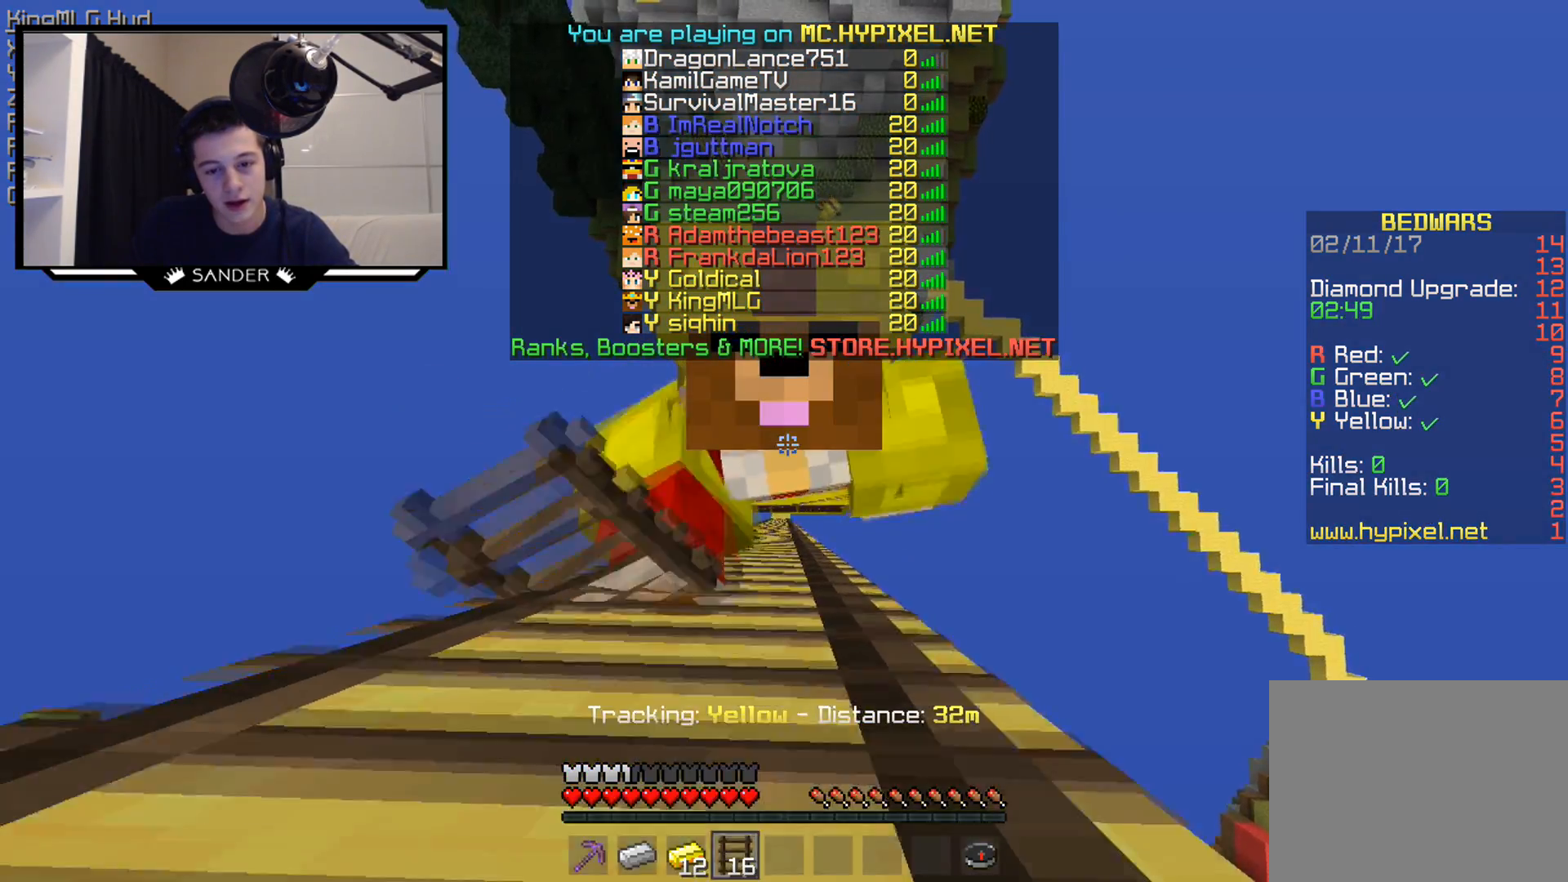
{"keys": ["w"], "mouse": [], "events": [[67, "mouse_left", "up"]]}
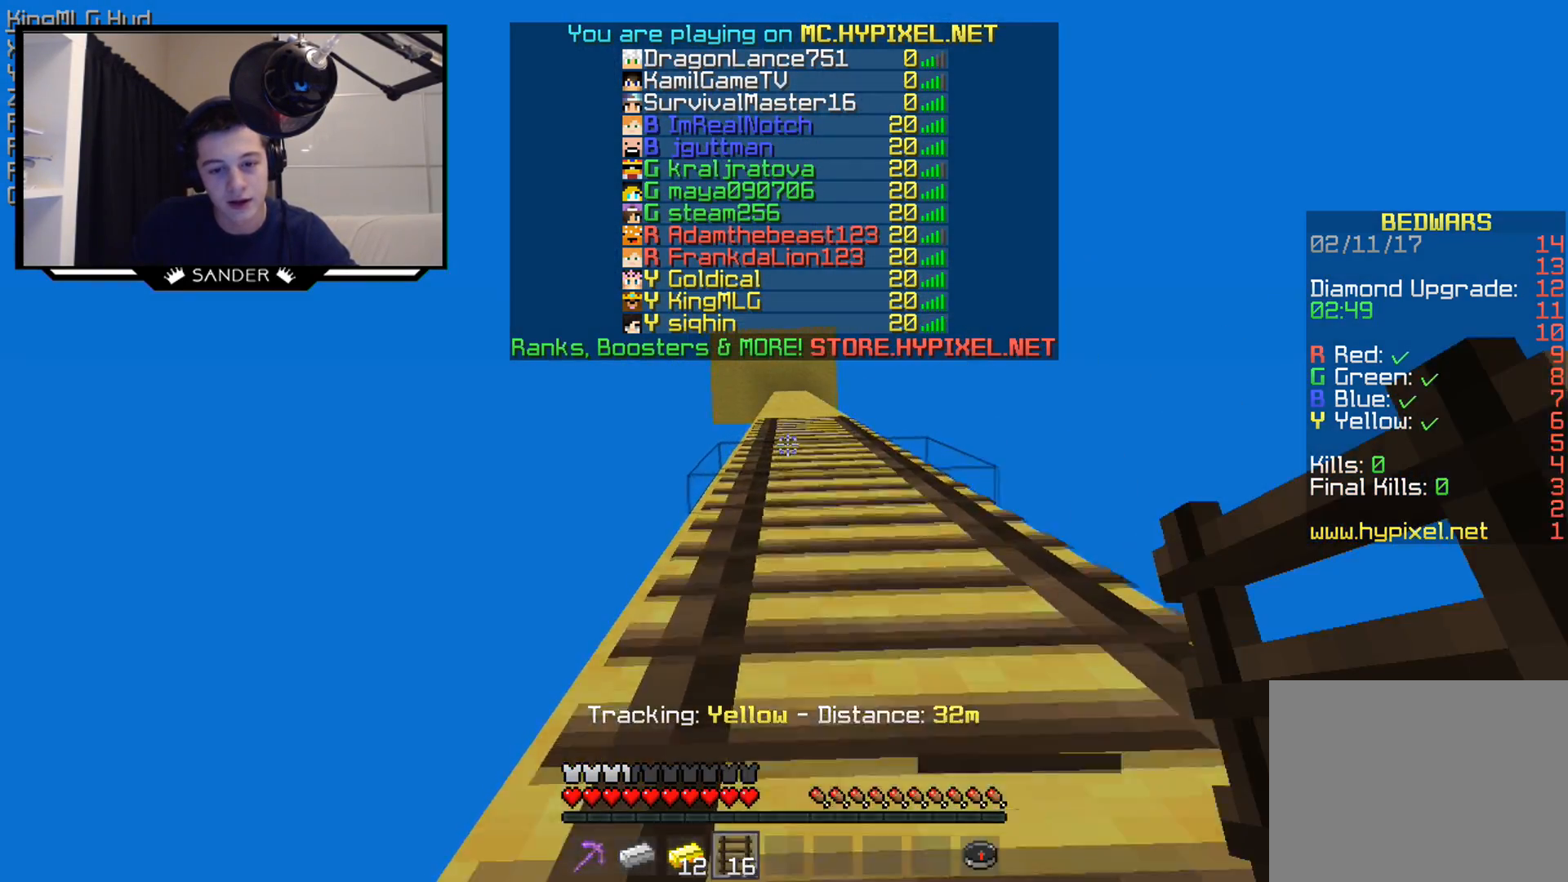
{"keys": ["w"], "mouse": [], "events": [[17, "d", "down"], [17, "mouse_left", "down"], [67, "mouse_left", "up"], [117, "d", "up"], [217, "mouse_left", "down"], [317, "mouse_left", "up"], [417, "mouse_left", "down"], [467, "mouse_left", "up"]]}
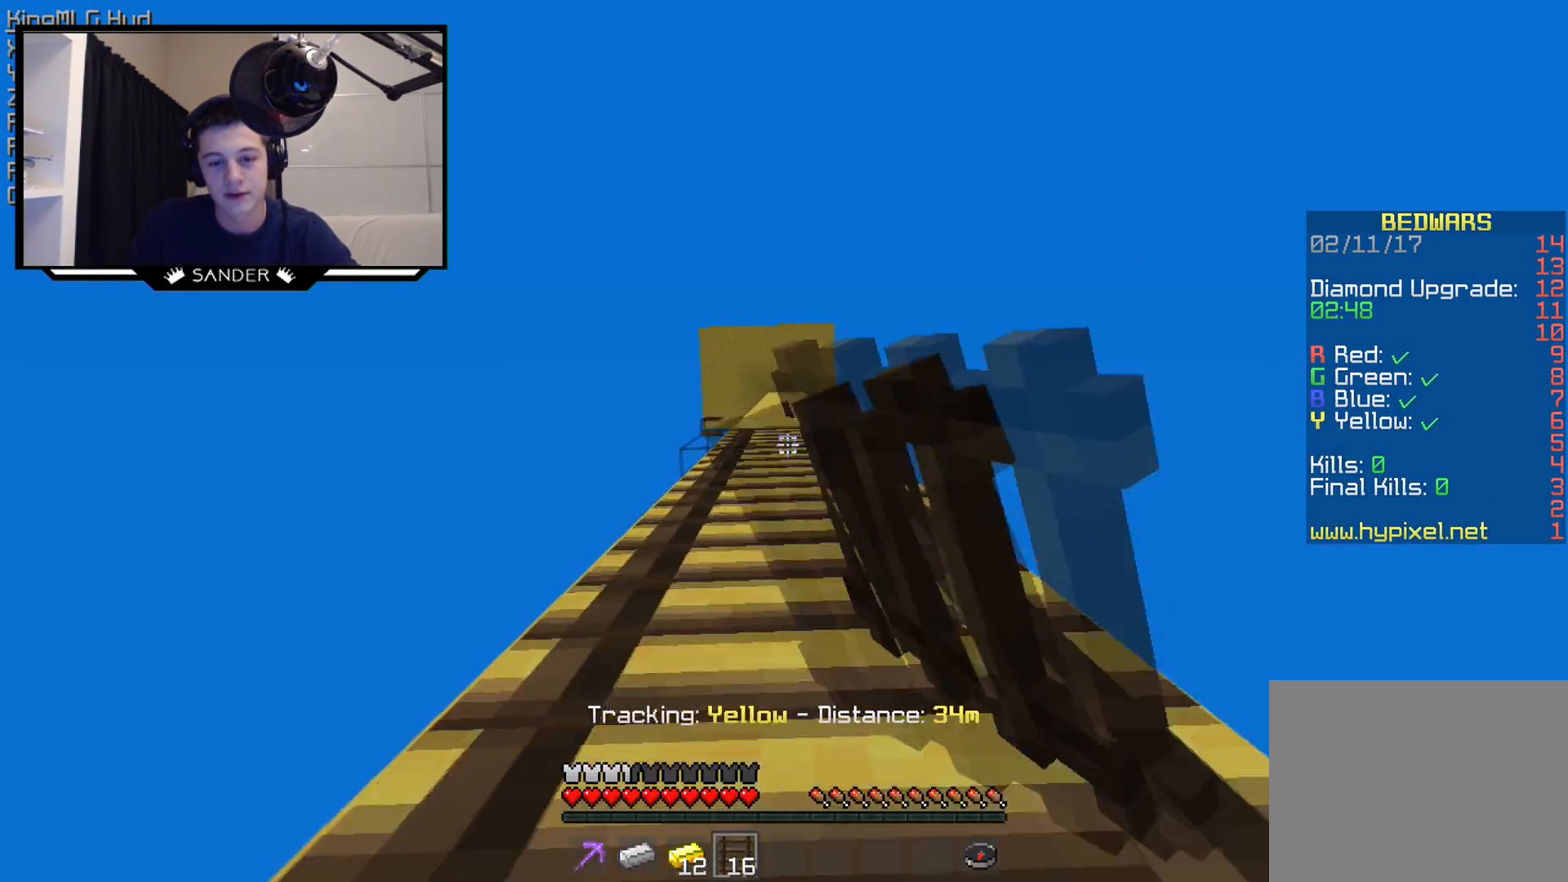
{"keys": ["w"], "mouse": ["left"], "events": [[67, "mouse_left", "down"], [167, "mouse_left", "up"], [267, "mouse_left", "down"], [367, "mouse_left", "up"], [467, "mouse_left", "down"]]}
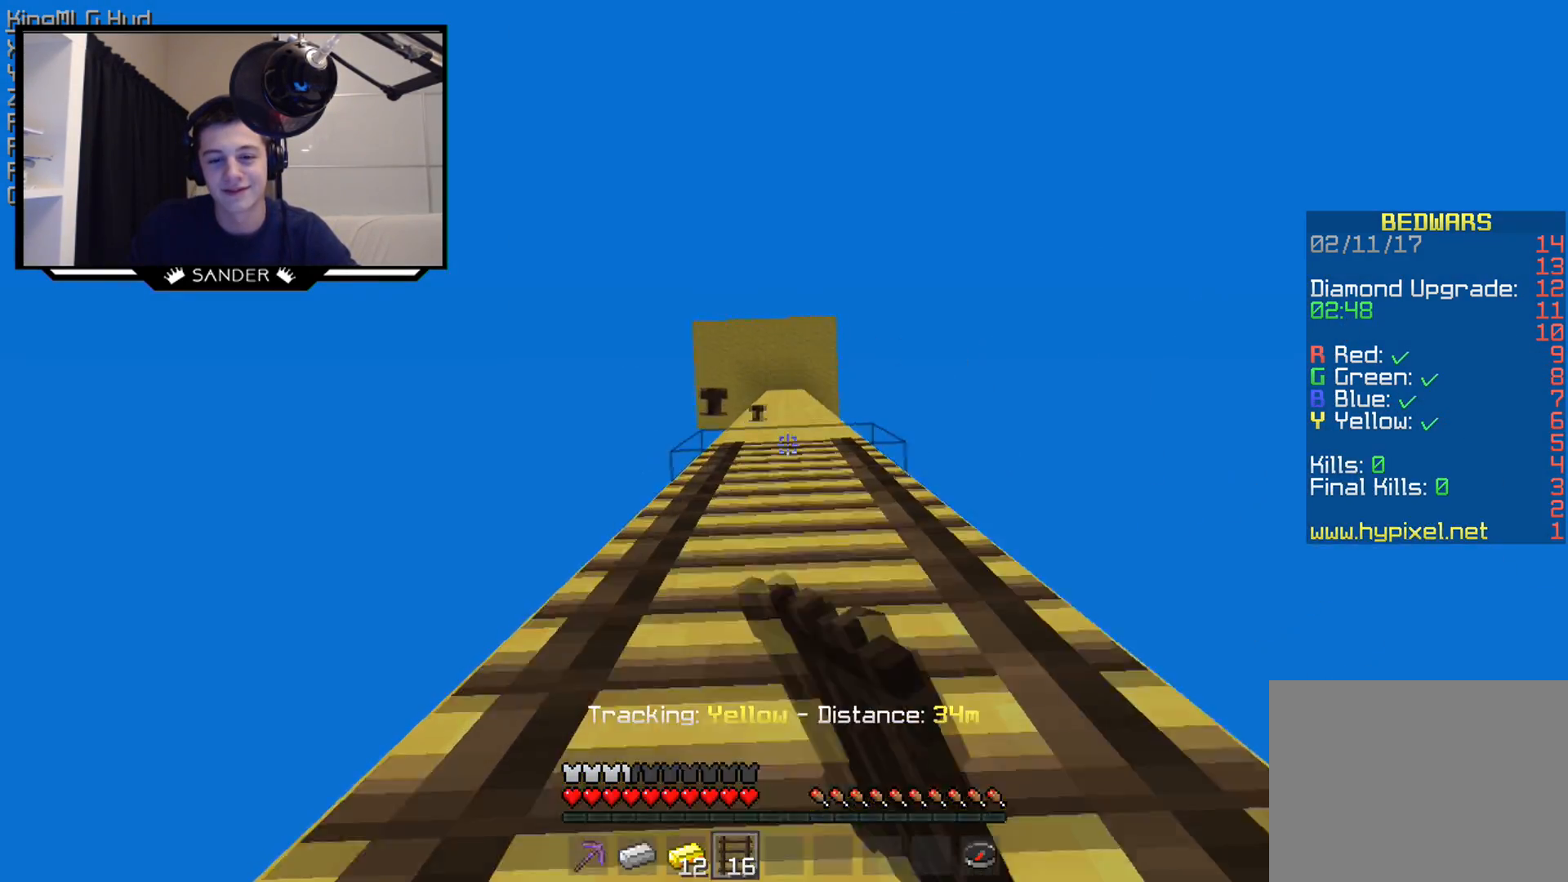
{"keys": ["w"], "mouse": [], "events": [[67, "mouse_left", "up"]]}
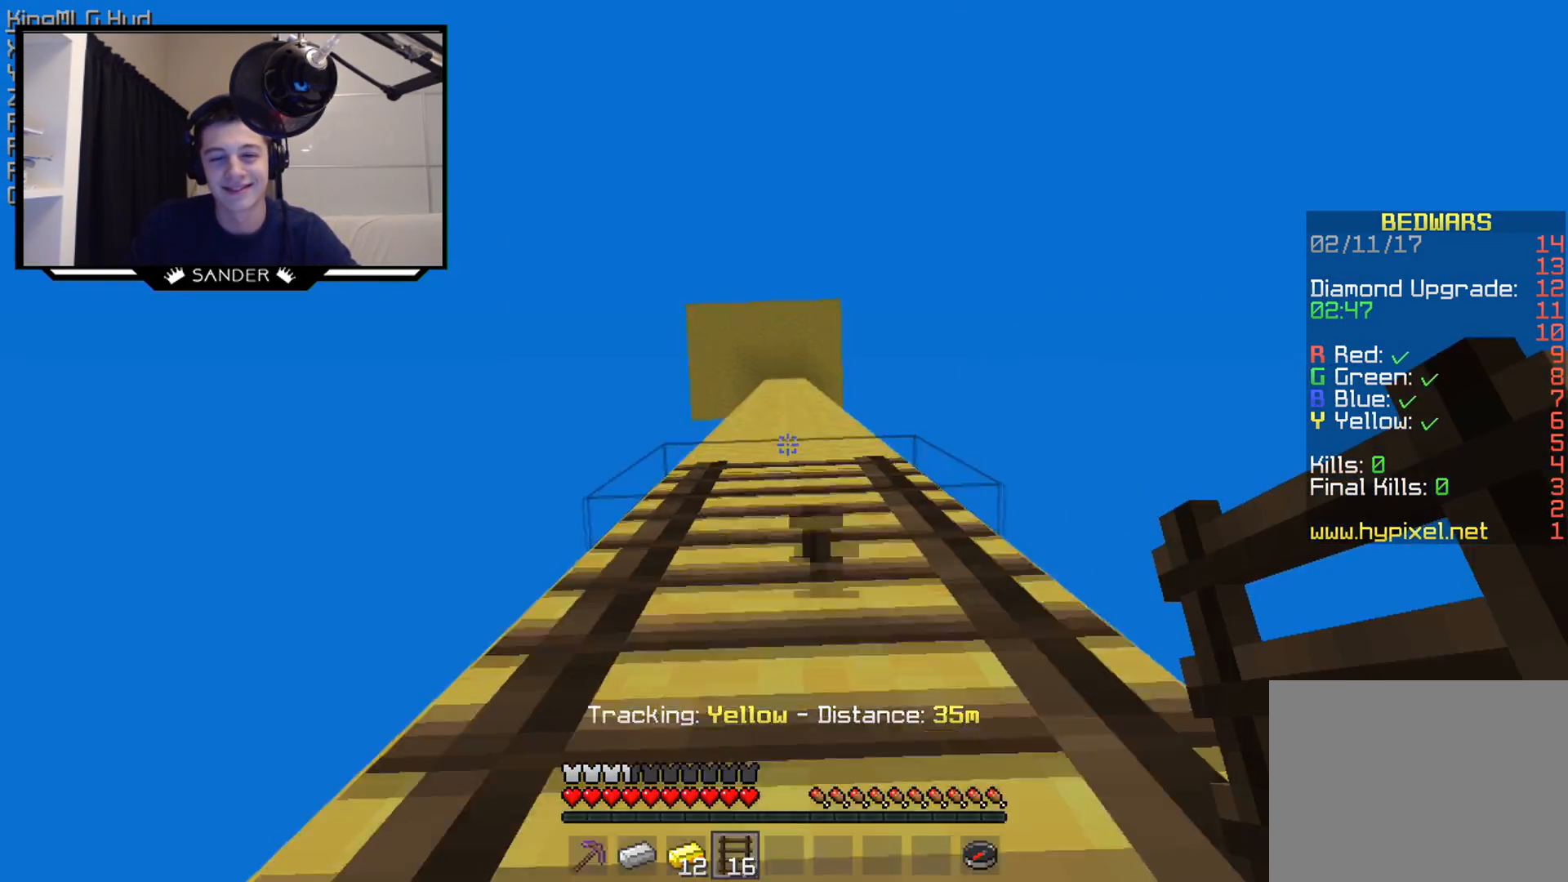
{"keys": ["w"], "mouse": [], "events": []}
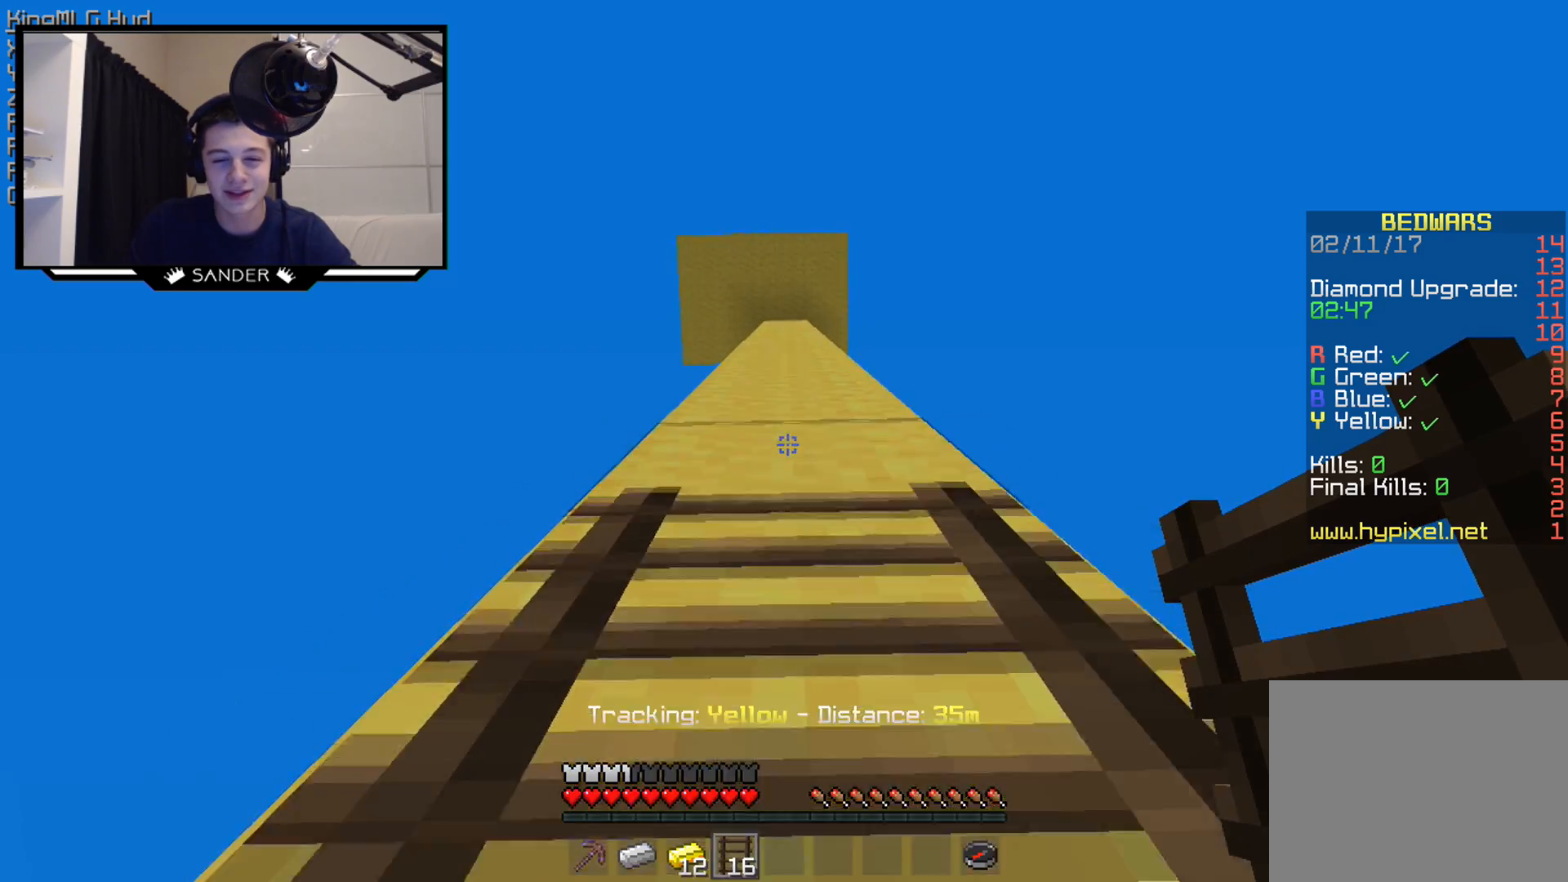
{"keys": ["w"], "mouse": ["right"], "events": [[267, "mouse_right", "down"]]}
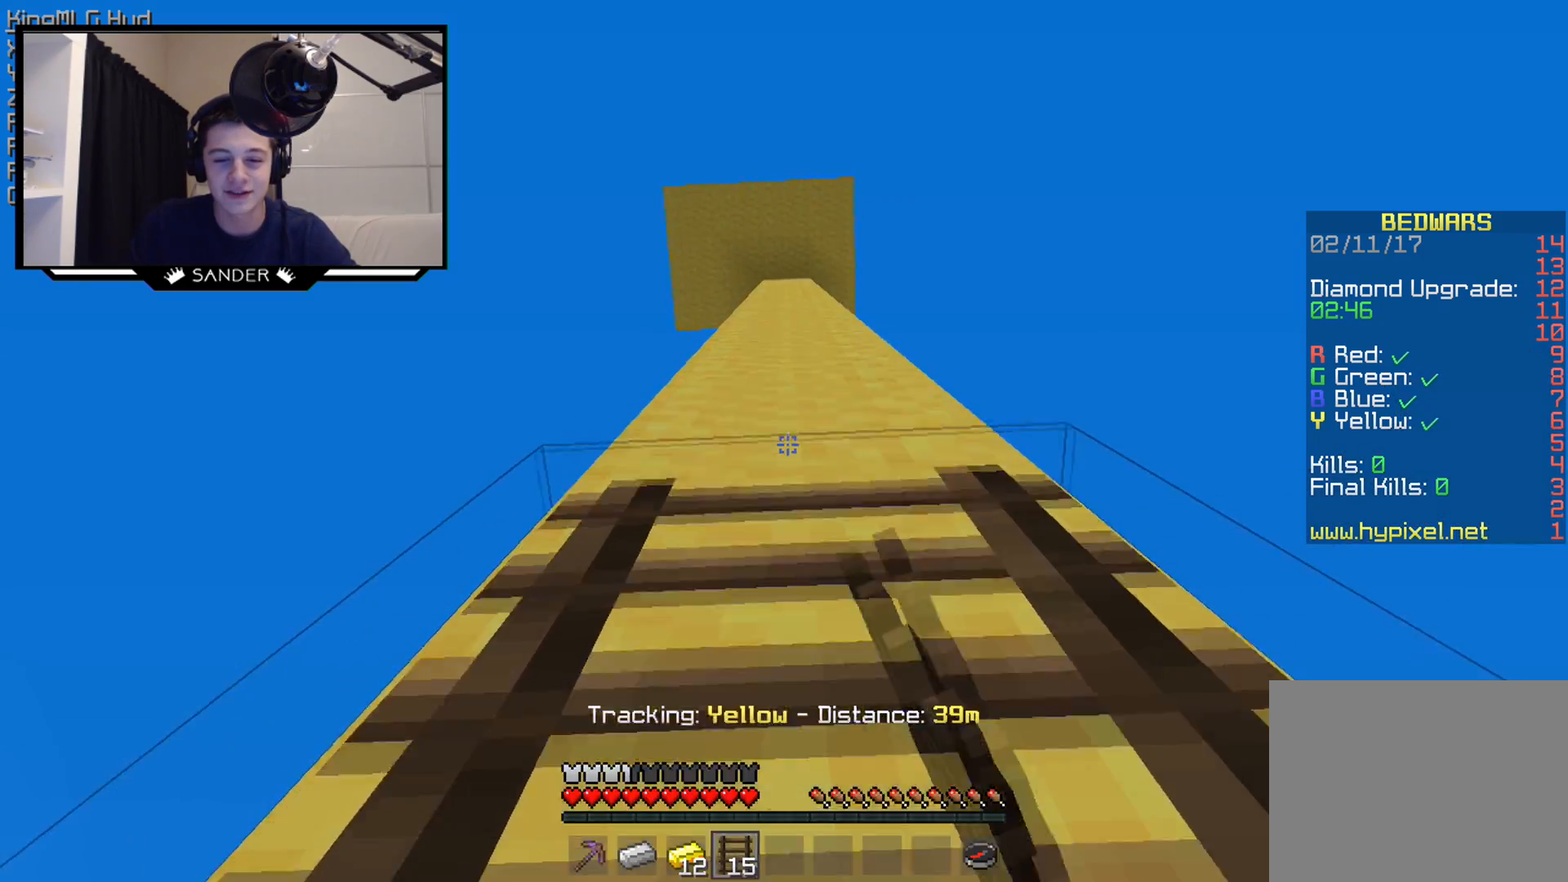
{"keys": ["w"], "mouse": ["right"], "events": []}
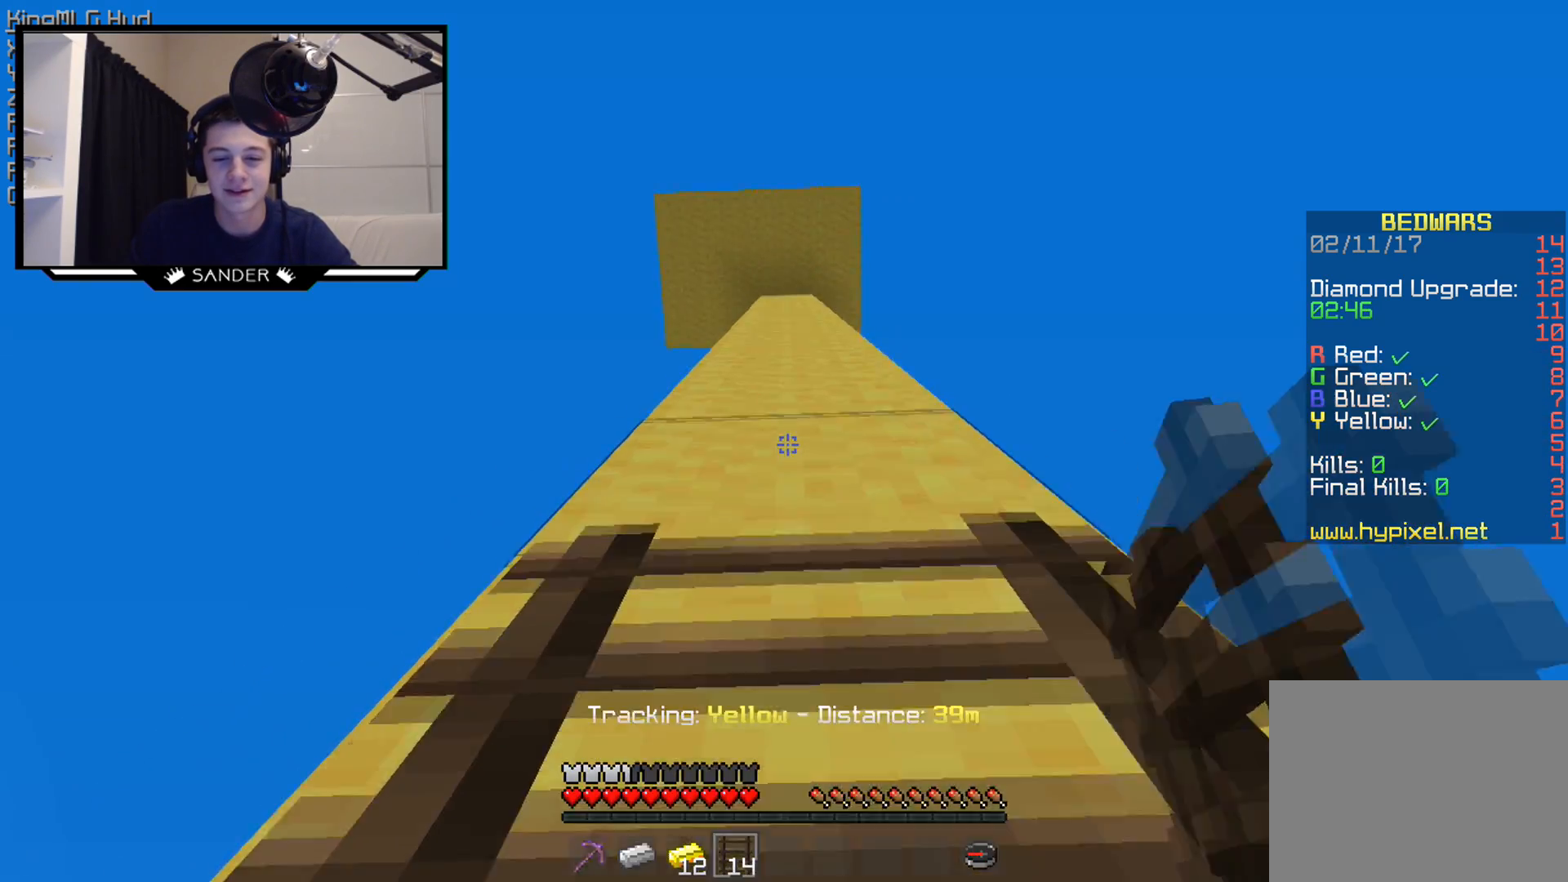
{"keys": ["w"], "mouse": ["right"], "events": []}
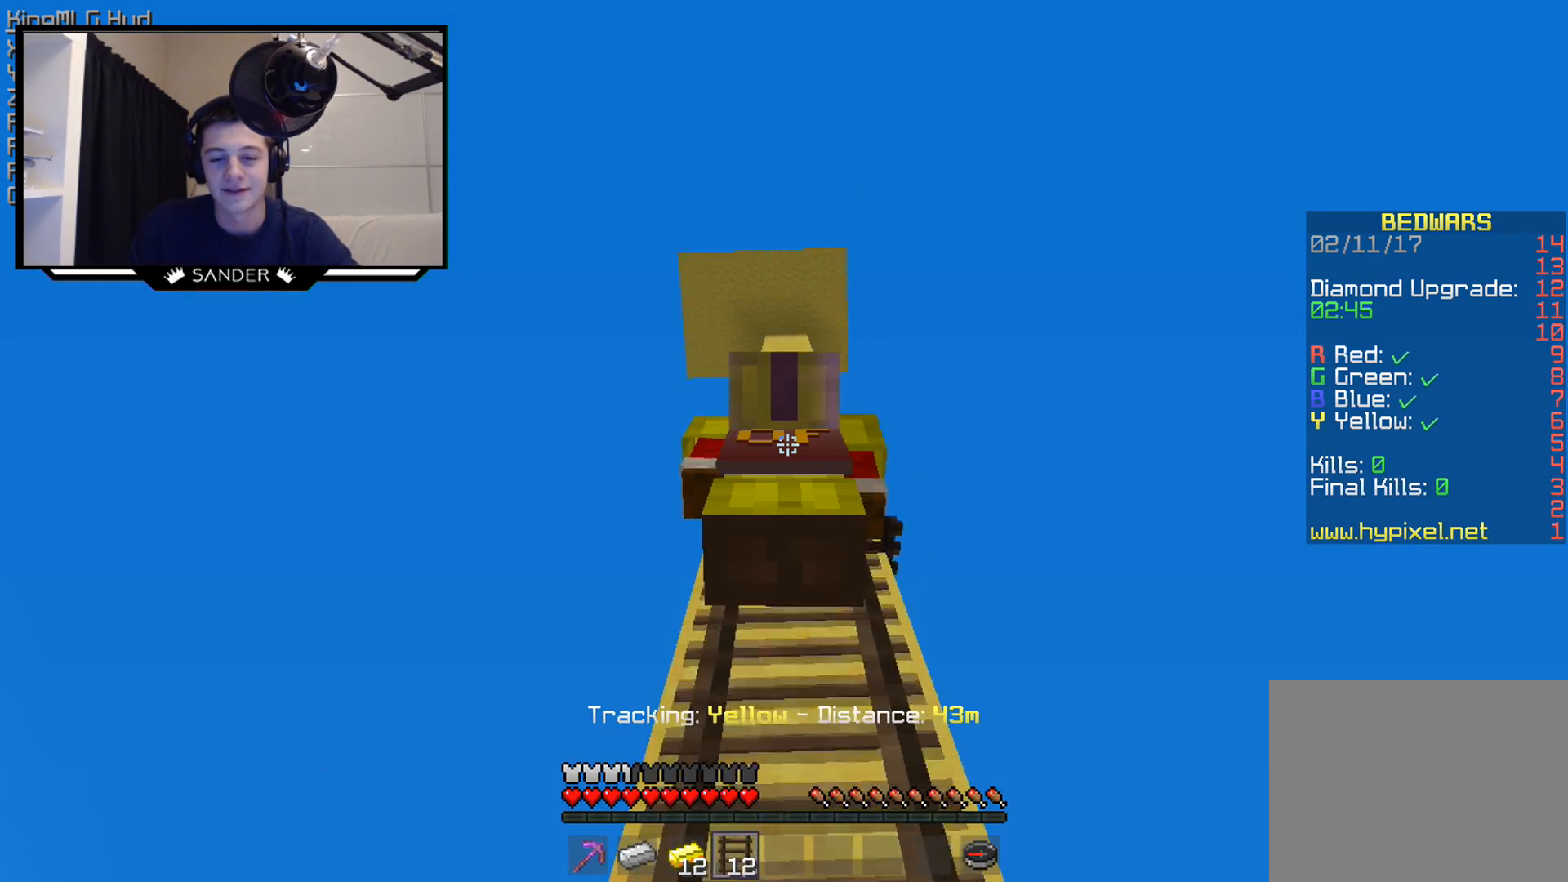
{"keys": ["w"], "mouse": ["right"], "events": []}
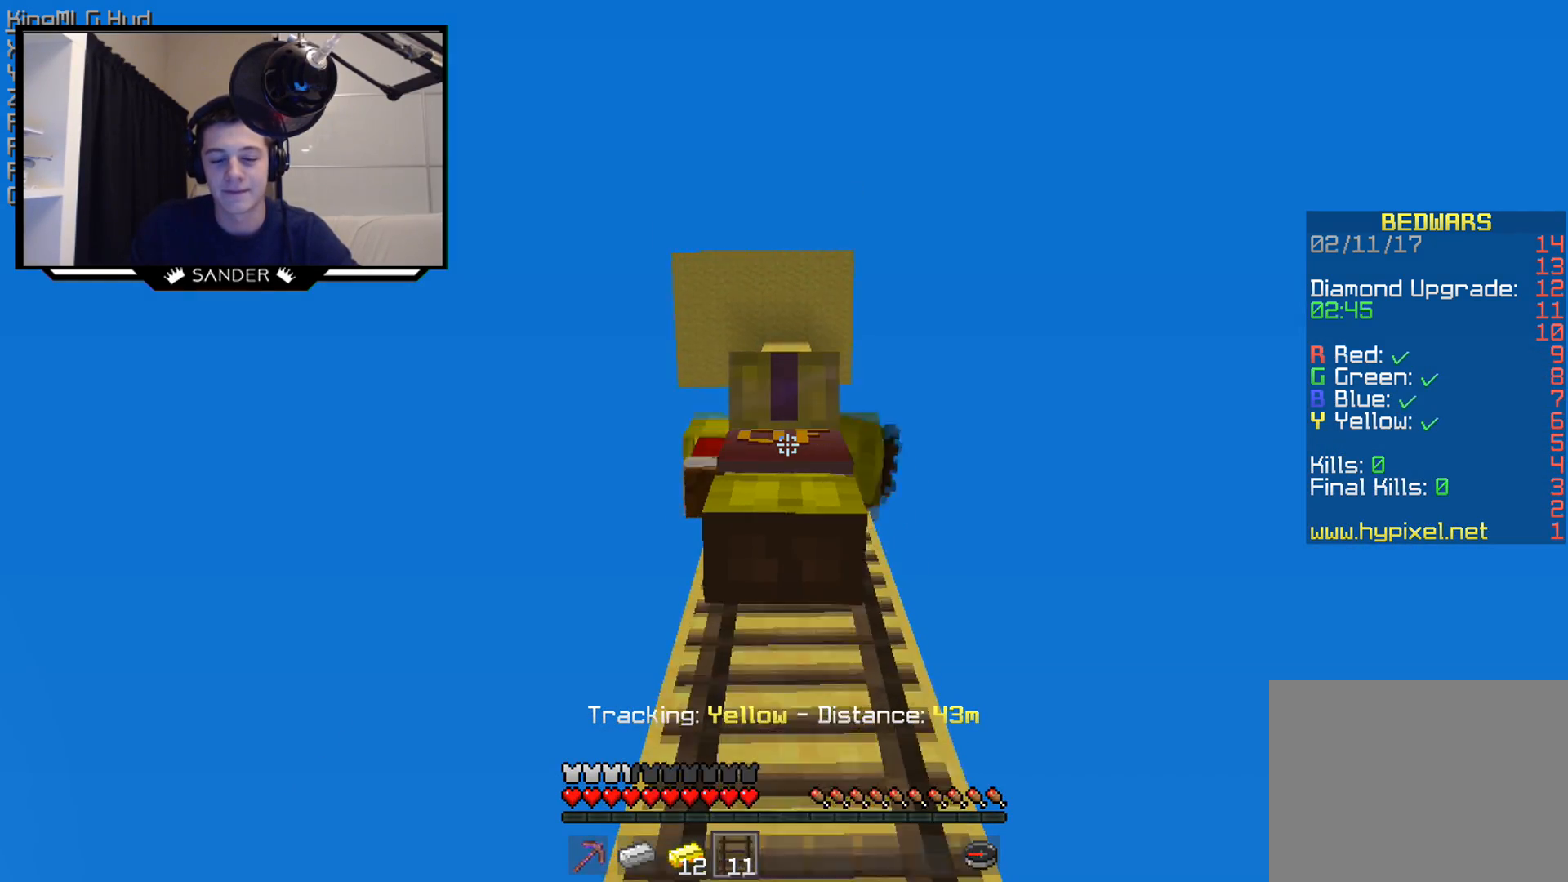
{"keys": ["w"], "mouse": ["right"], "events": []}
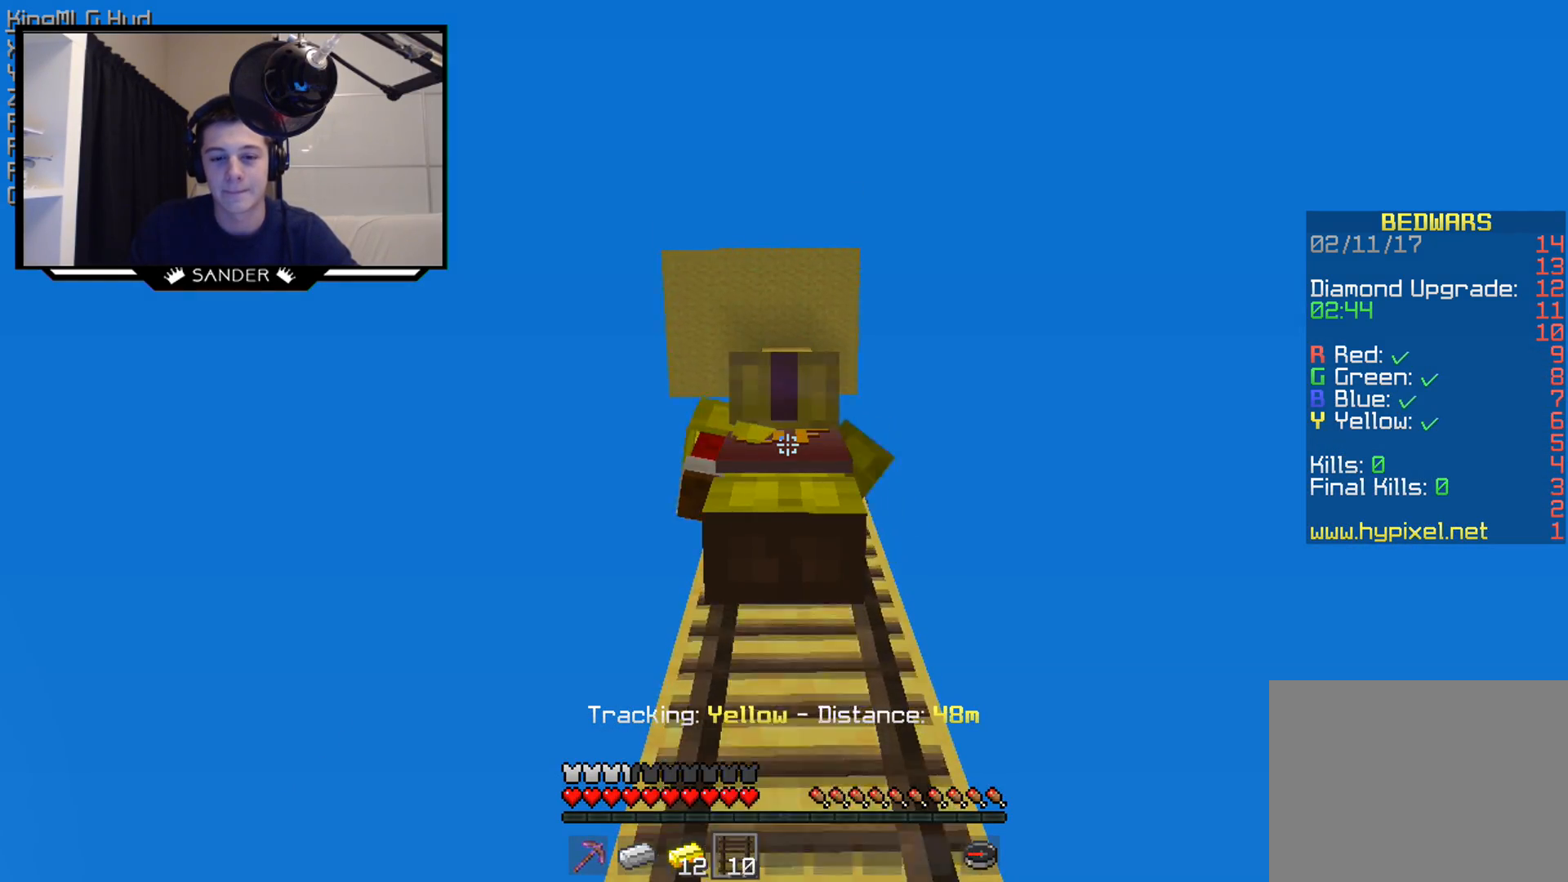
{"keys": ["w"], "mouse": ["right"], "events": []}
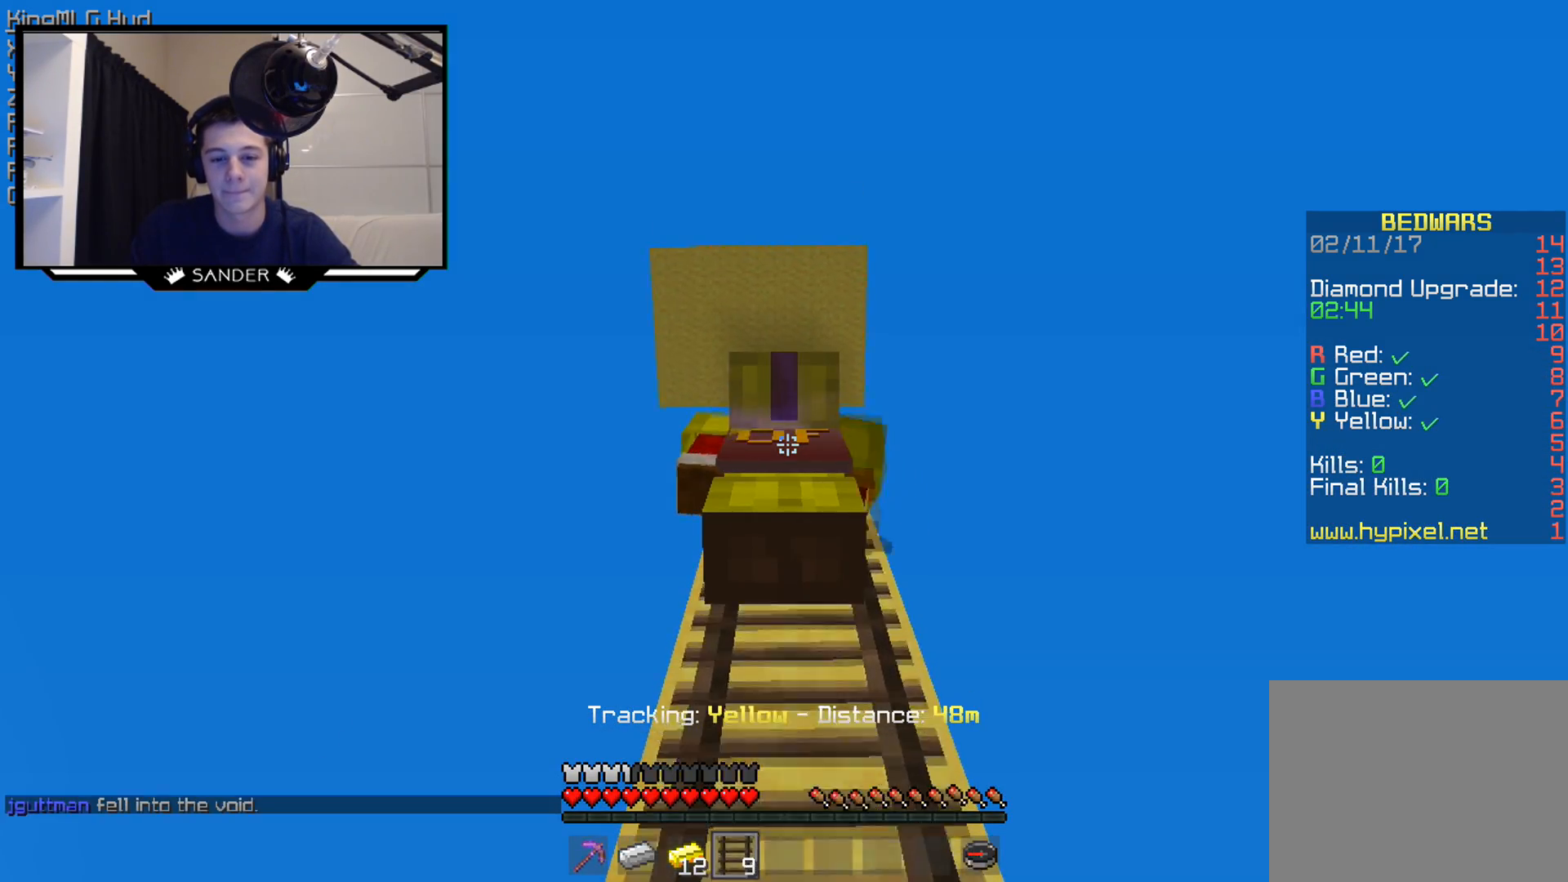
{"keys": ["w"], "mouse": ["right"], "events": []}
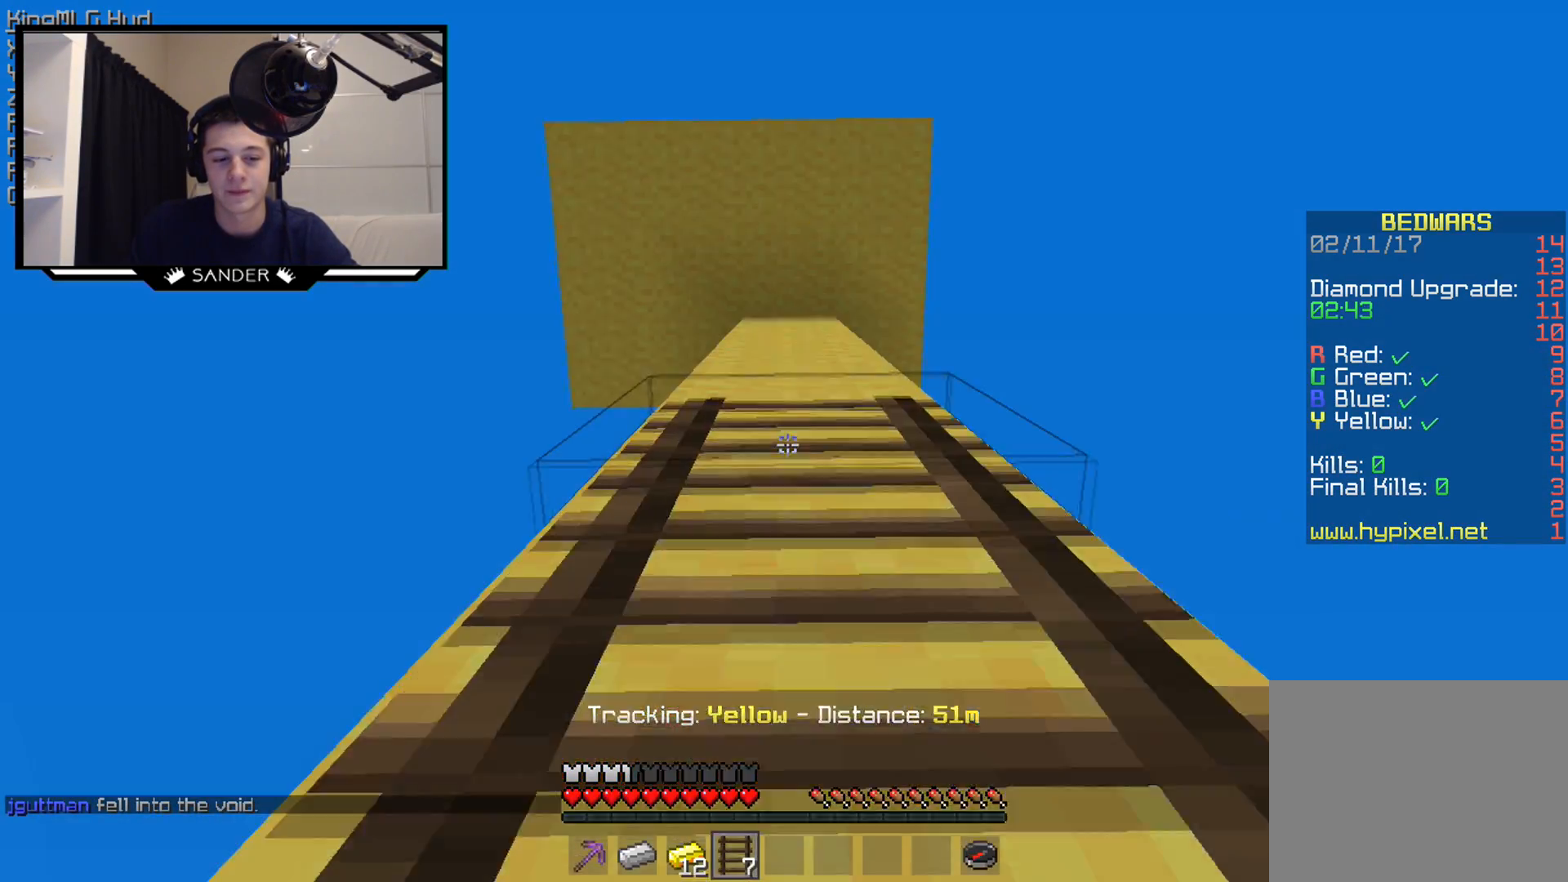
{"keys": ["w"], "mouse": ["right"], "events": []}
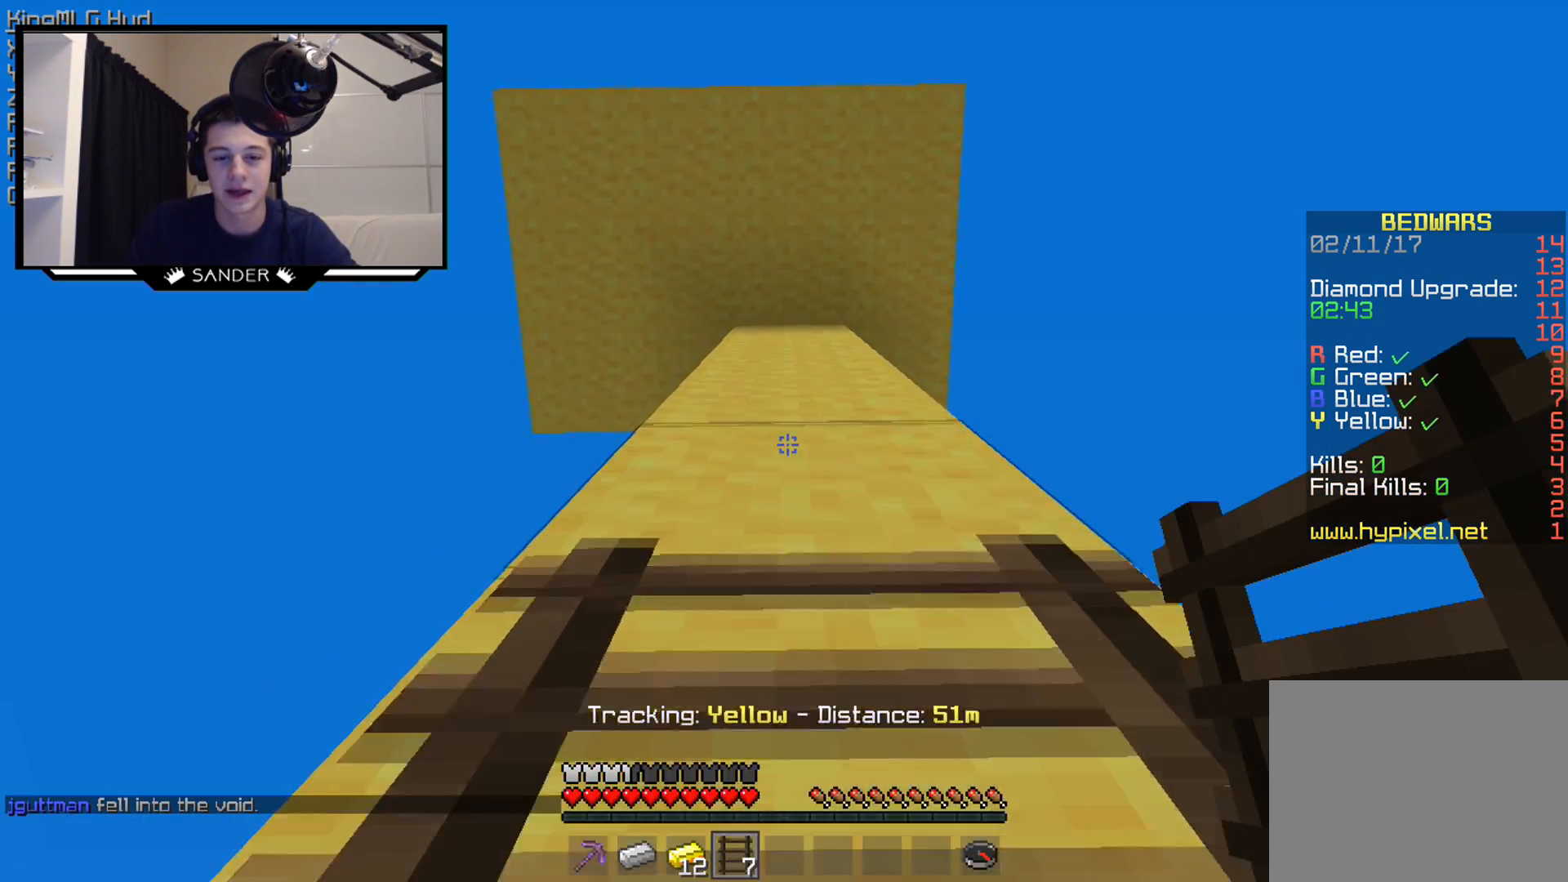
{"keys": ["w"], "mouse": ["right"], "events": []}
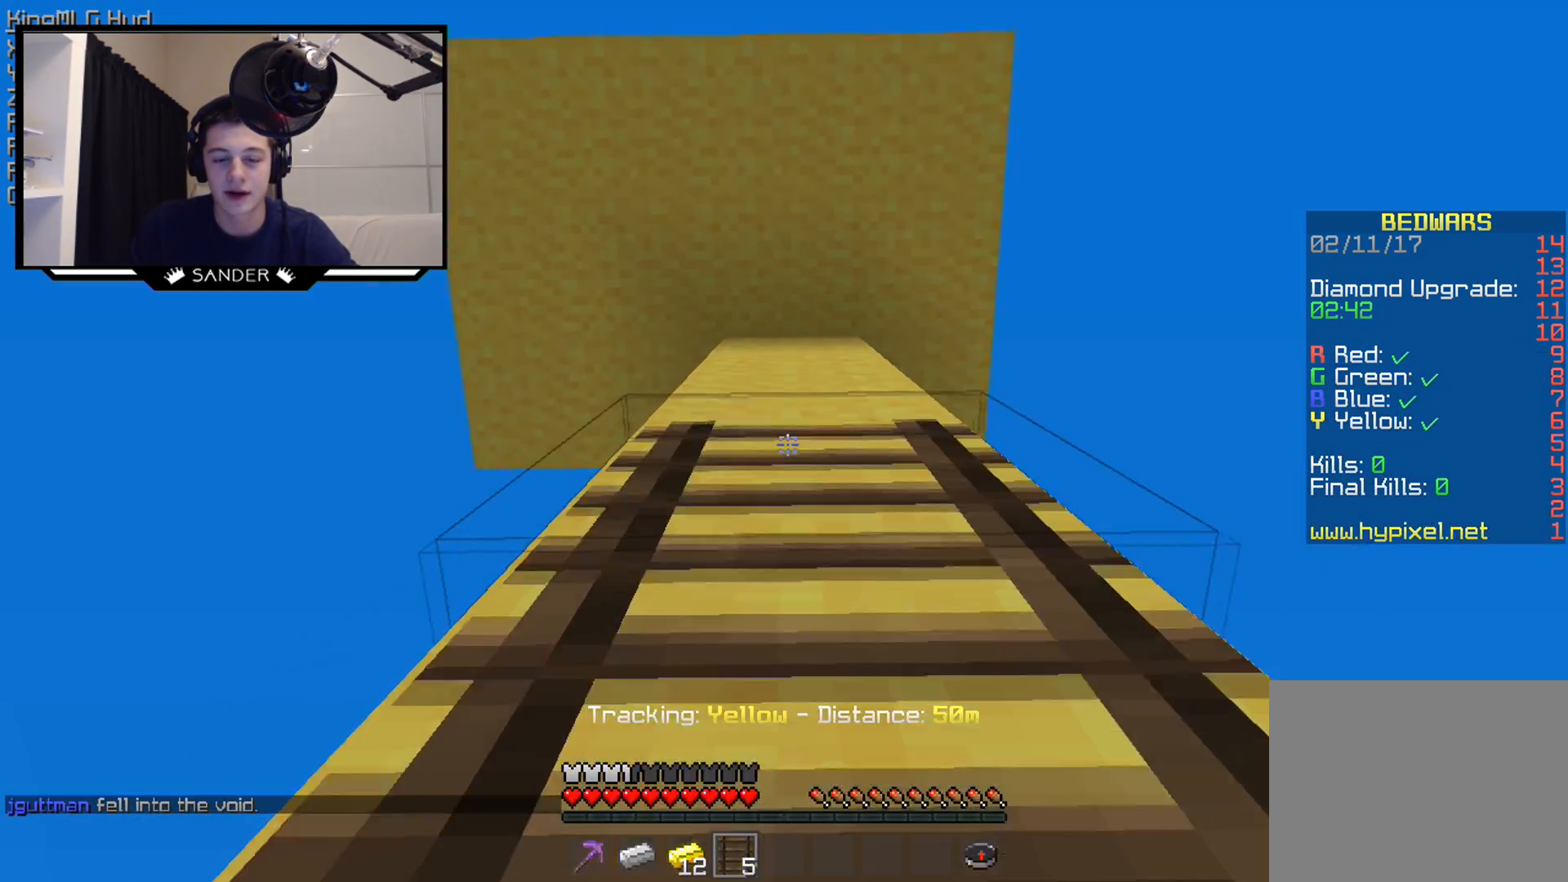
{"keys": ["w"], "mouse": ["right"], "events": []}
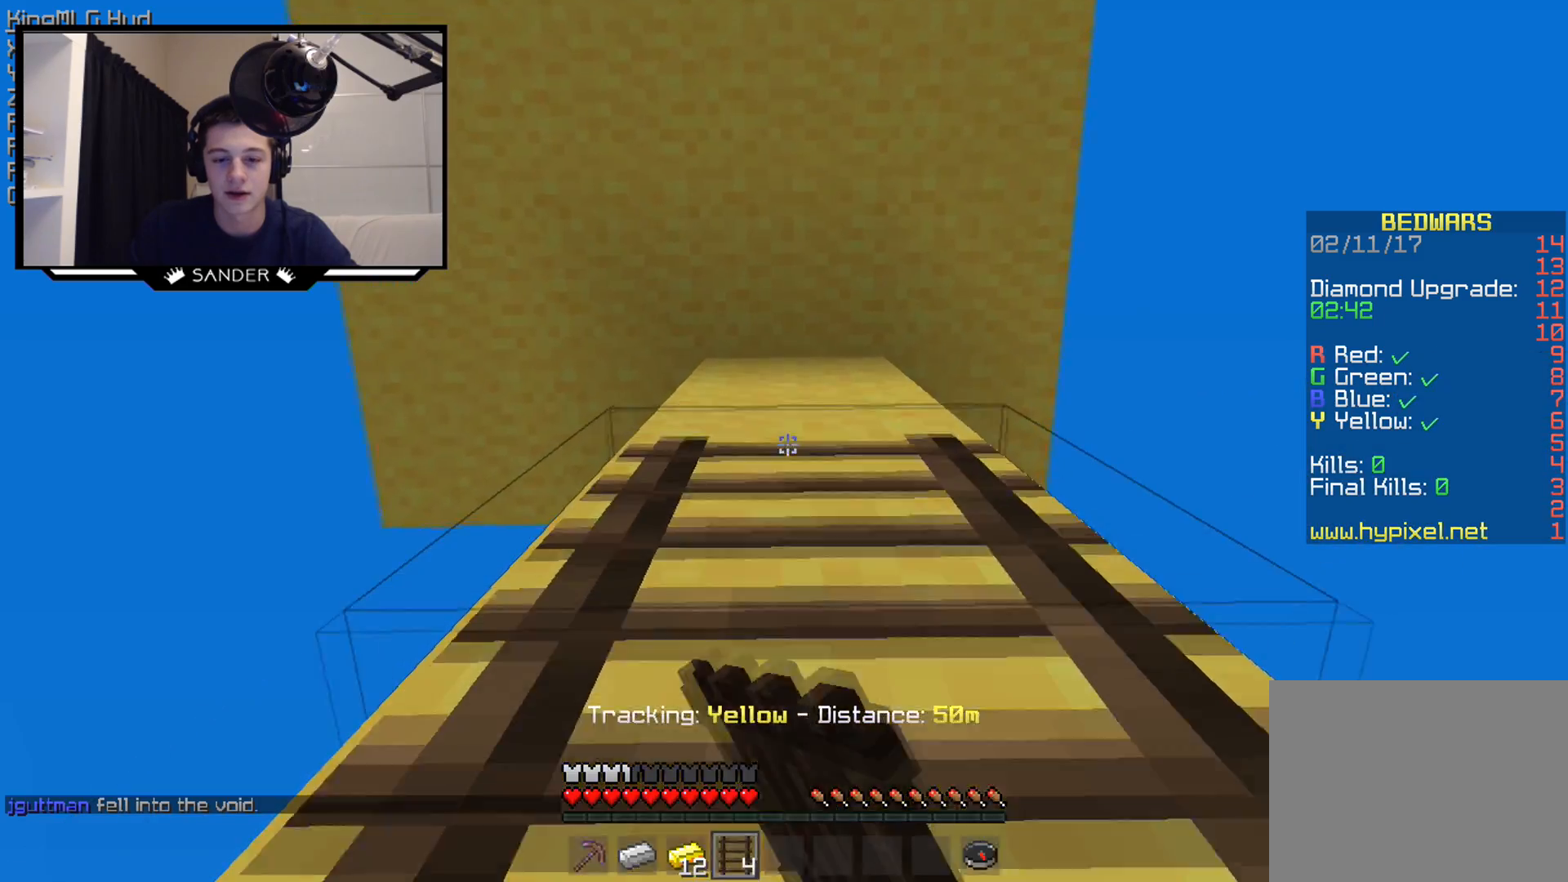
{"keys": ["w"], "mouse": ["right"], "events": []}
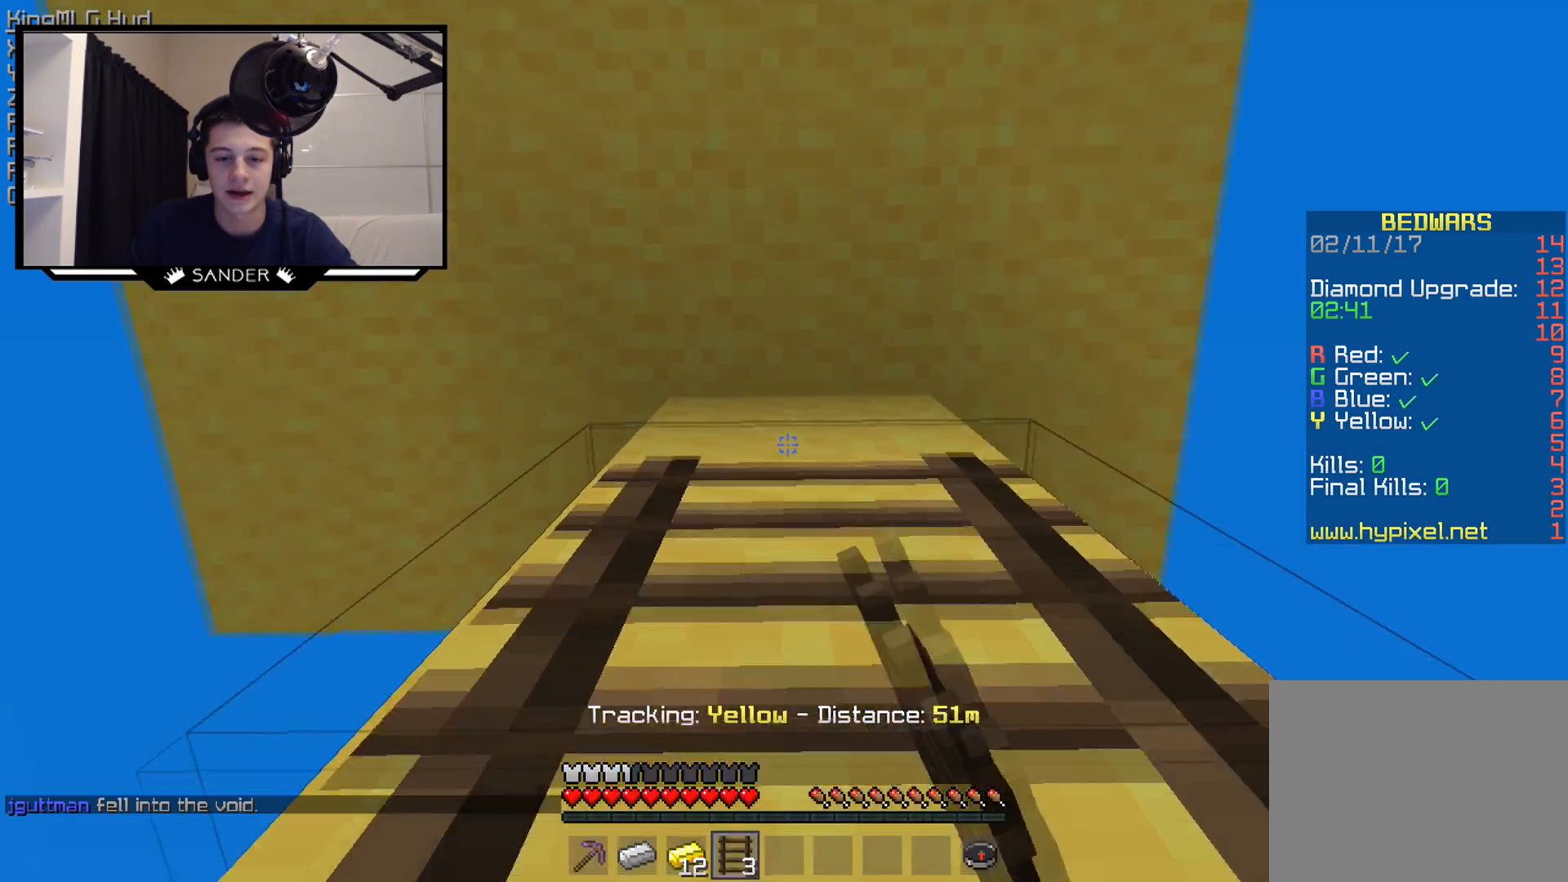
{"keys": ["w"], "mouse": [], "events": [[417, "mouse_right", "up"]]}
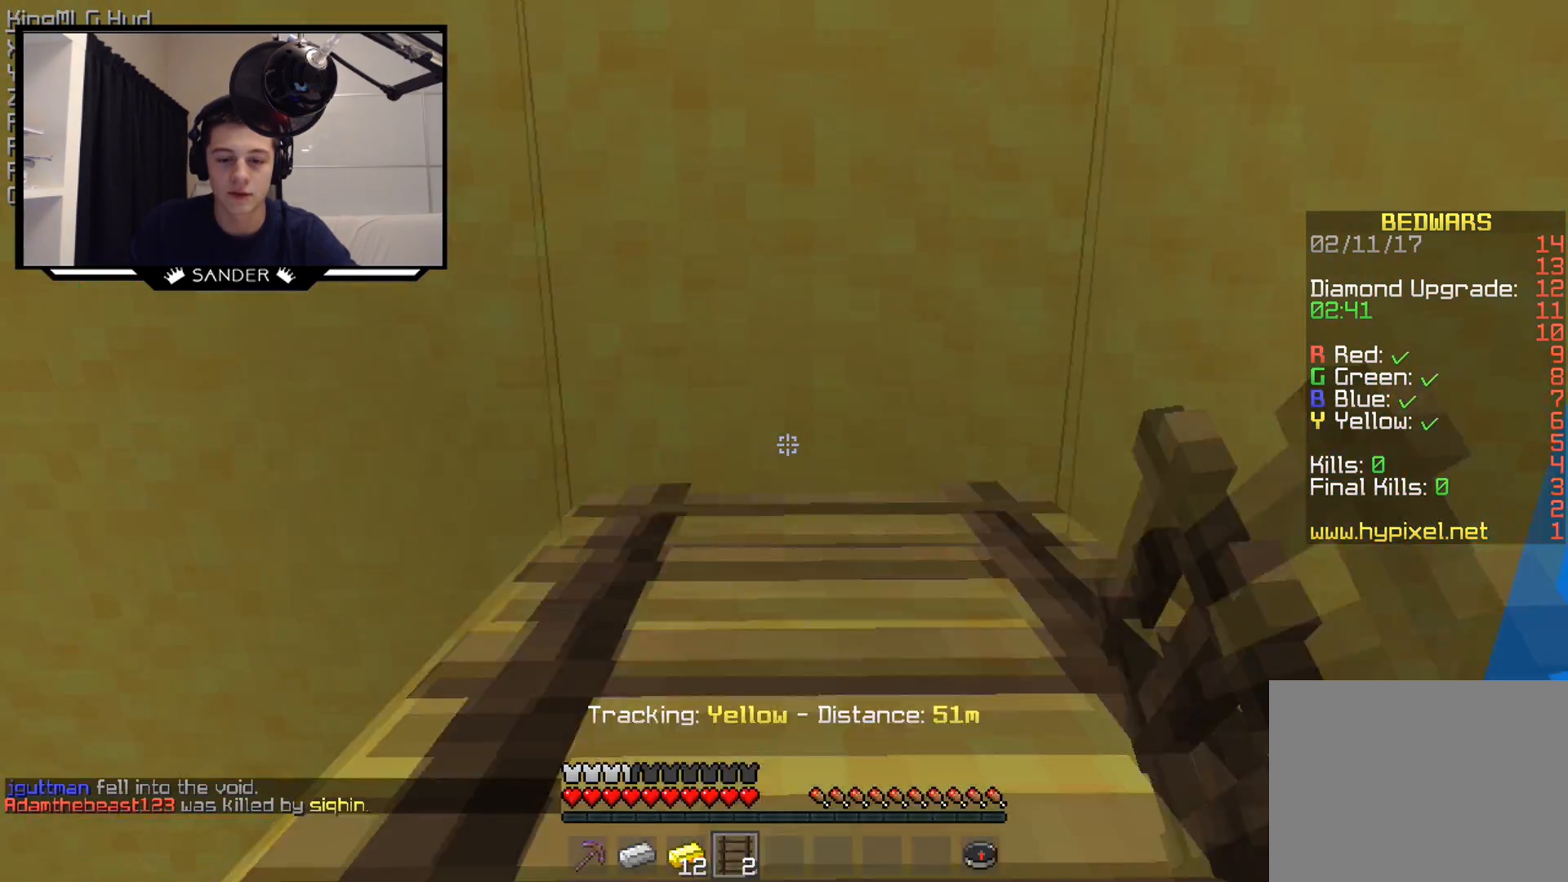
{"keys": [], "mouse": ["left"], "events": [[117, "mouse_left", "down"], [117, "w", "up"]]}
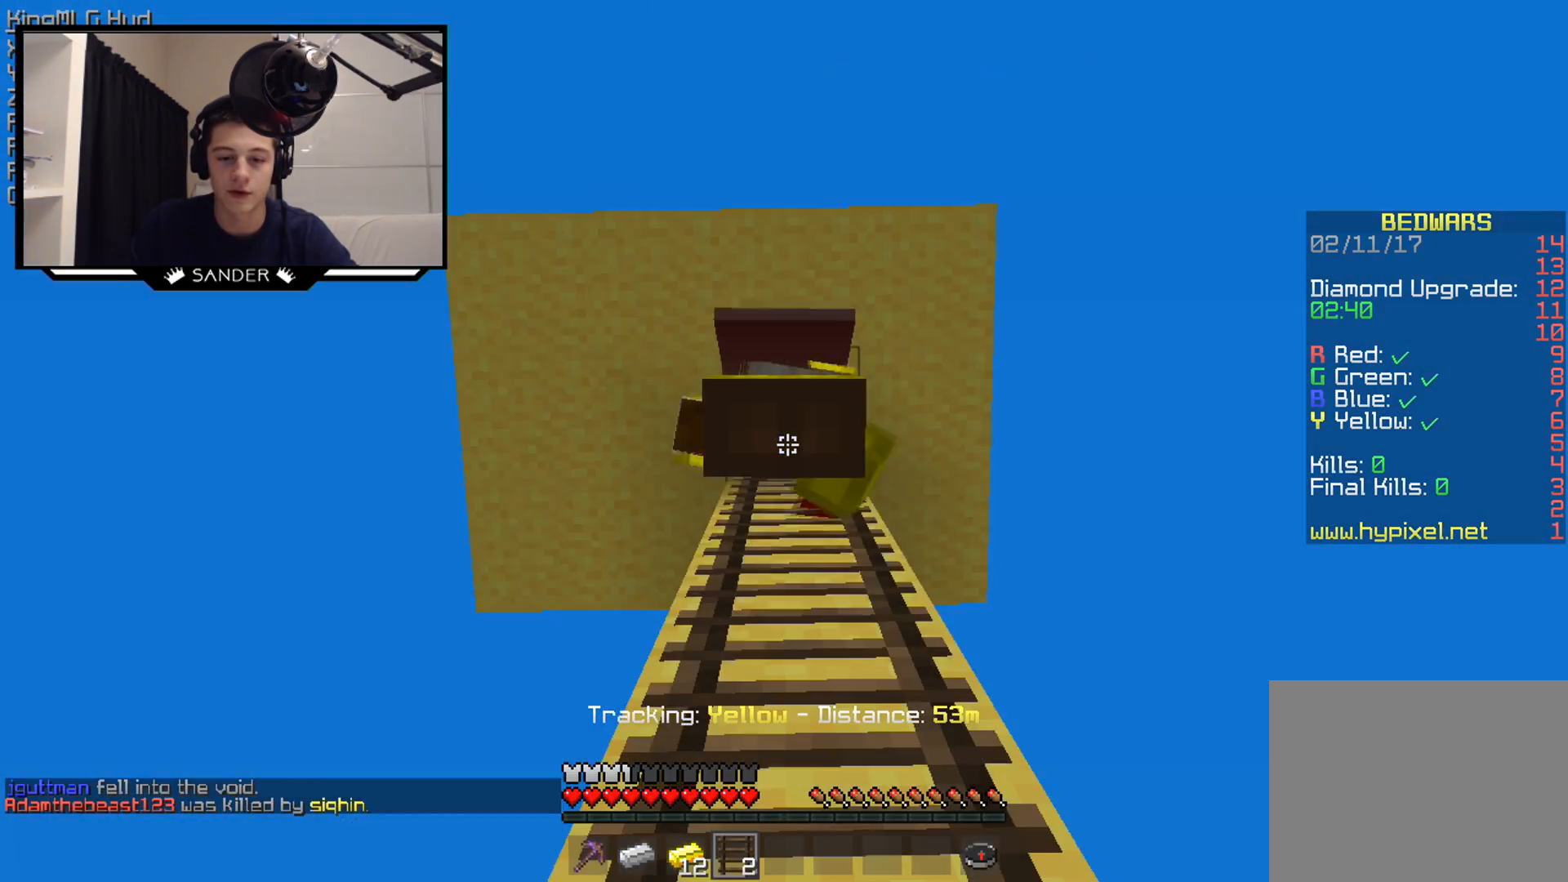
{"keys": [], "mouse": ["left"], "events": []}